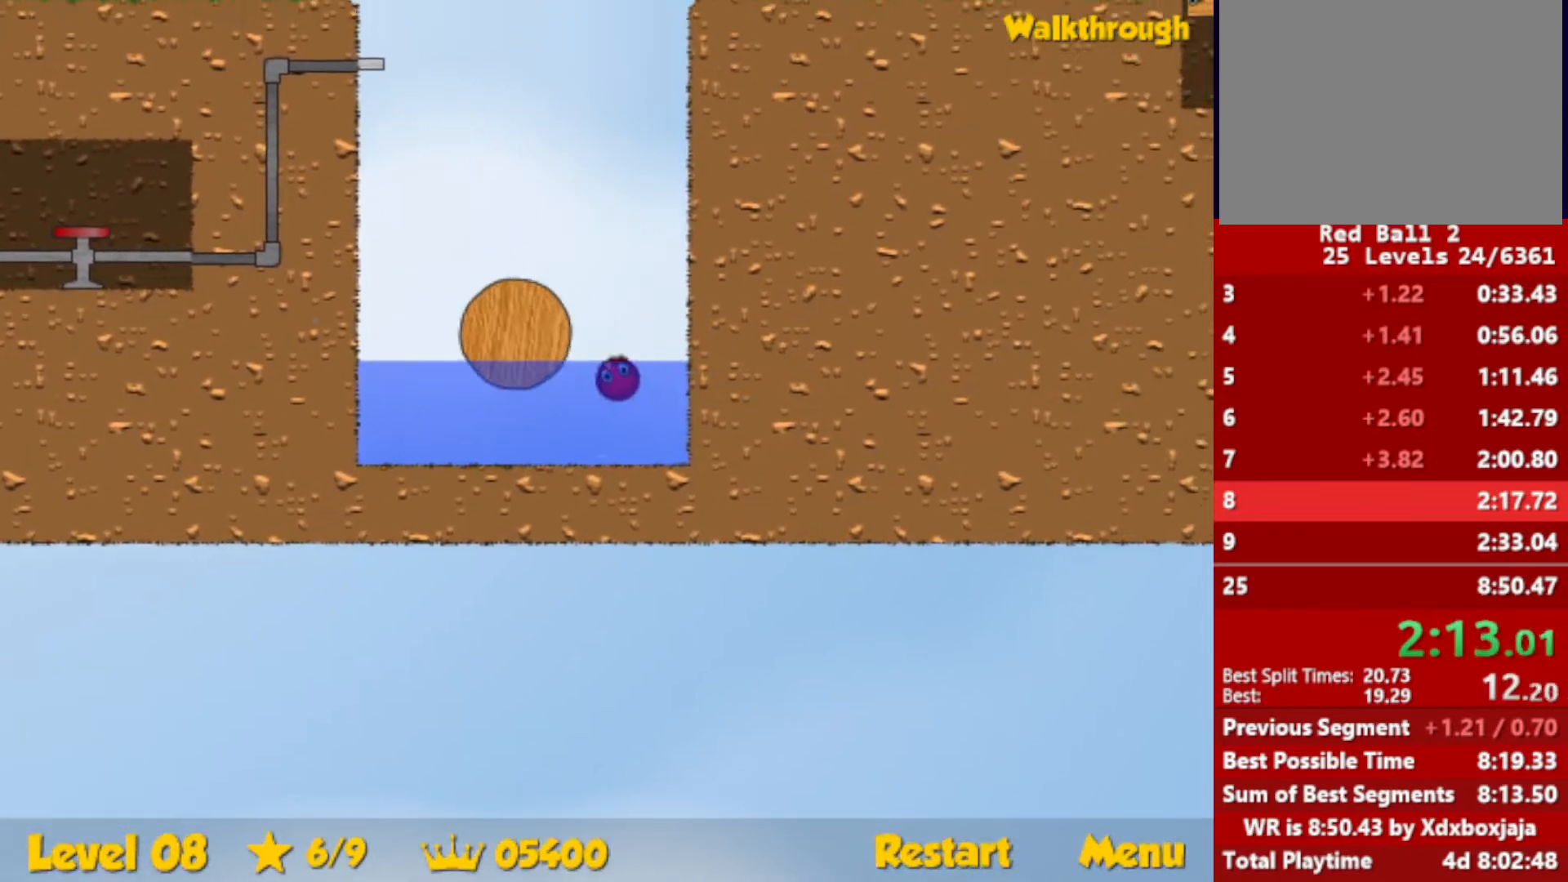
Gameplay with keyboard; each line is a JSON object with the keys held at the frame after it. "events" lists presses ("down") and releases ("up") of "down", "escape", "left", "r", "right" and "up" between this image and that frame as [ms after this image, input, new state], when the widget could be followed in between. No other keys are recorded. Mouse input is not recorded.
{"keys": ["left"], "events": [[484, "up", "up"]]}
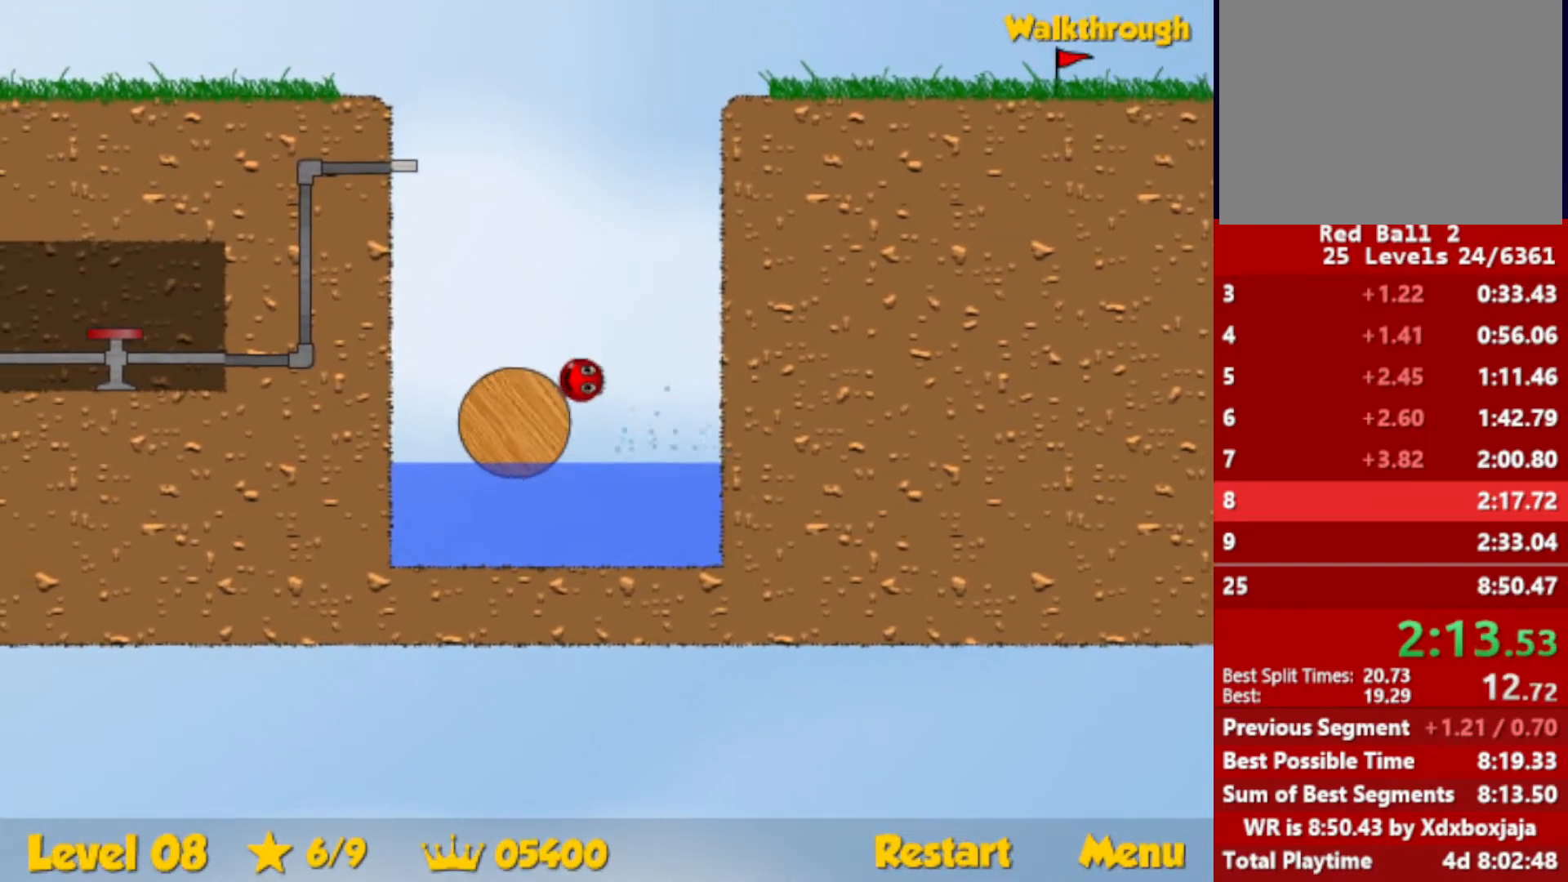
{"keys": ["left"], "events": []}
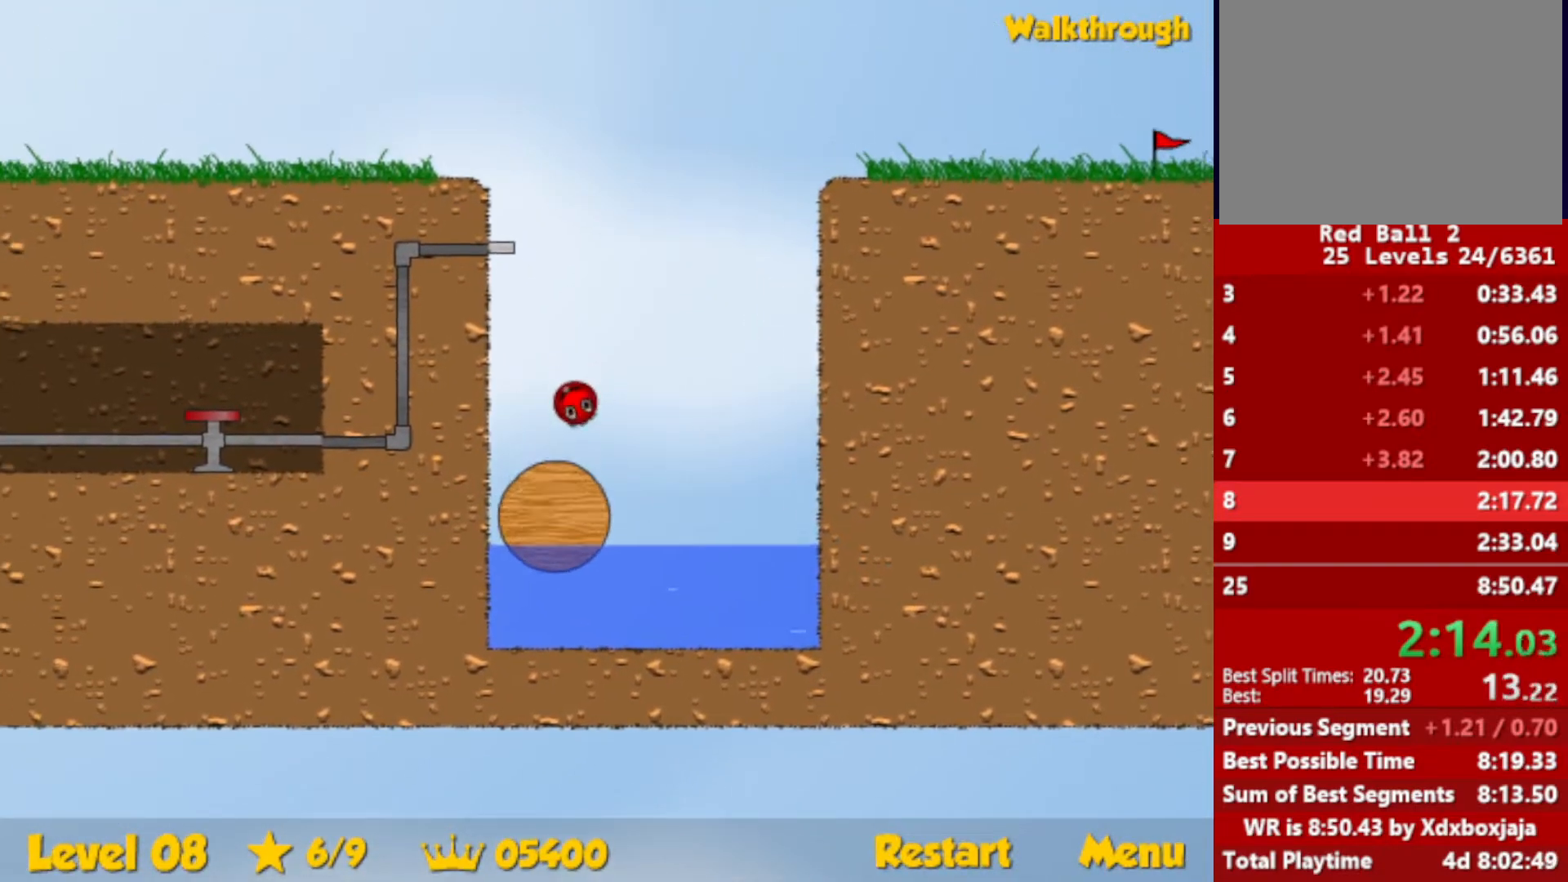
{"keys": ["left"], "events": []}
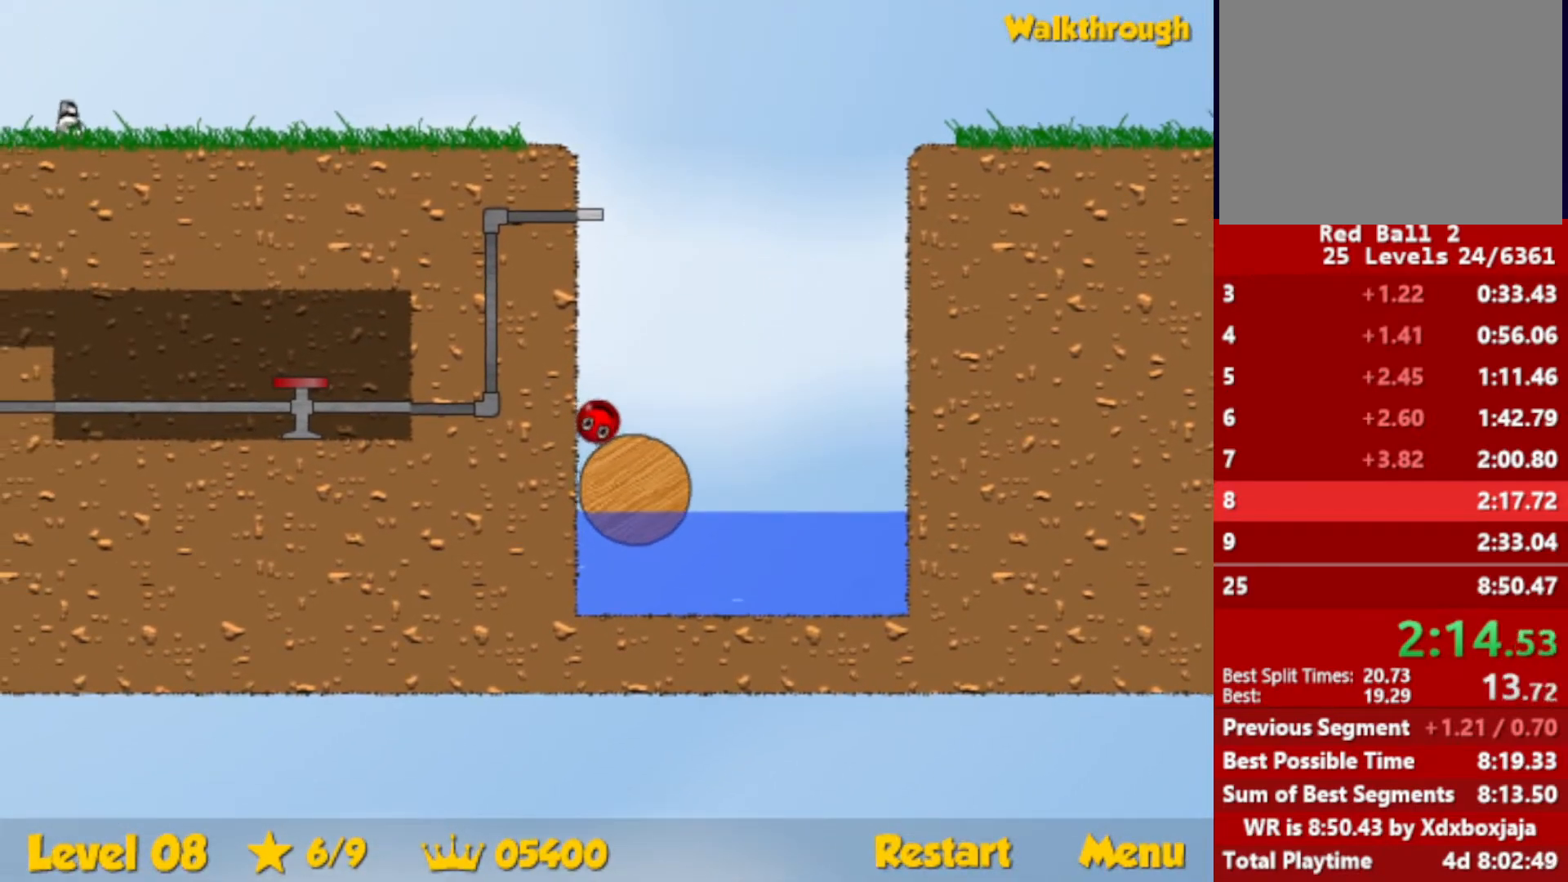
{"keys": ["right"], "events": [[67, "left", "up"], [184, "right", "down"]]}
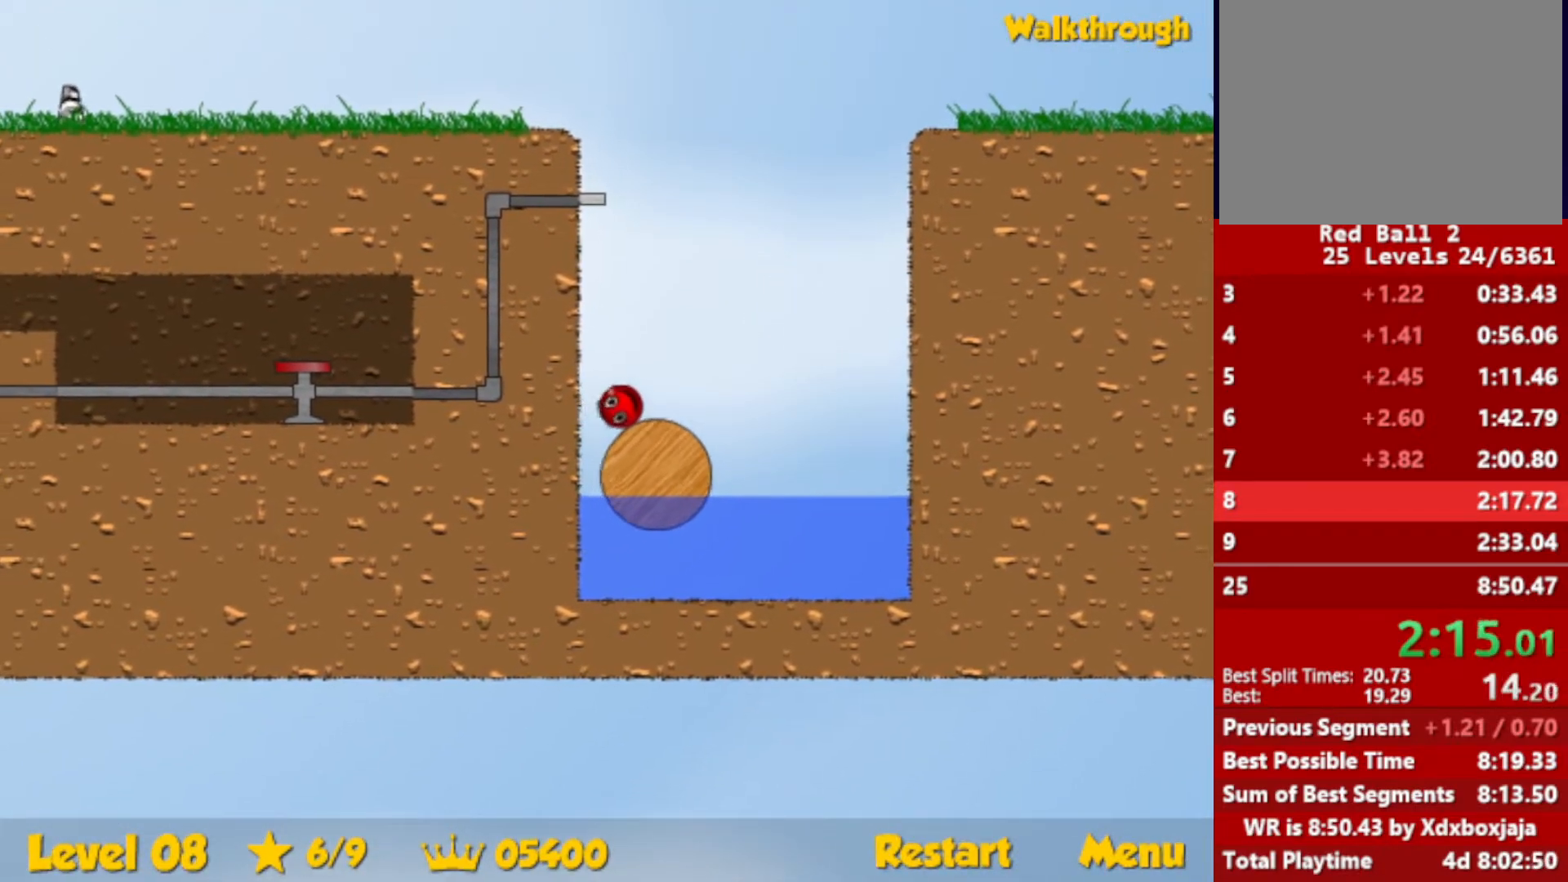
{"keys": ["right", "up"], "events": [[250, "up", "down"], [284, "escape", "down"], [350, "escape", "up"]]}
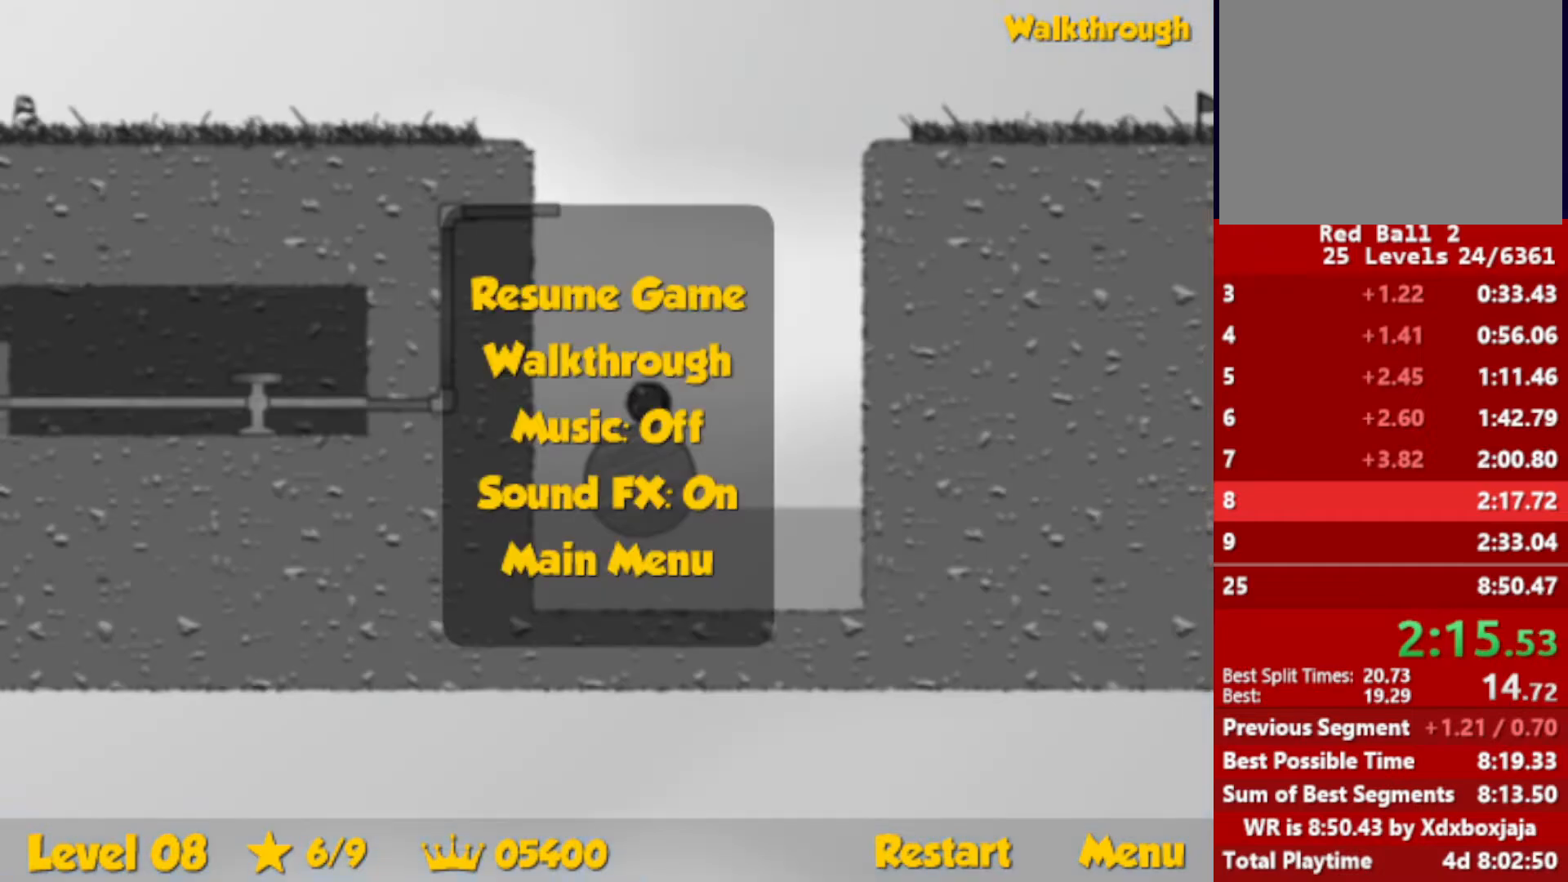
{"keys": ["right", "up"], "events": [[400, "escape", "down"], [450, "escape", "up"]]}
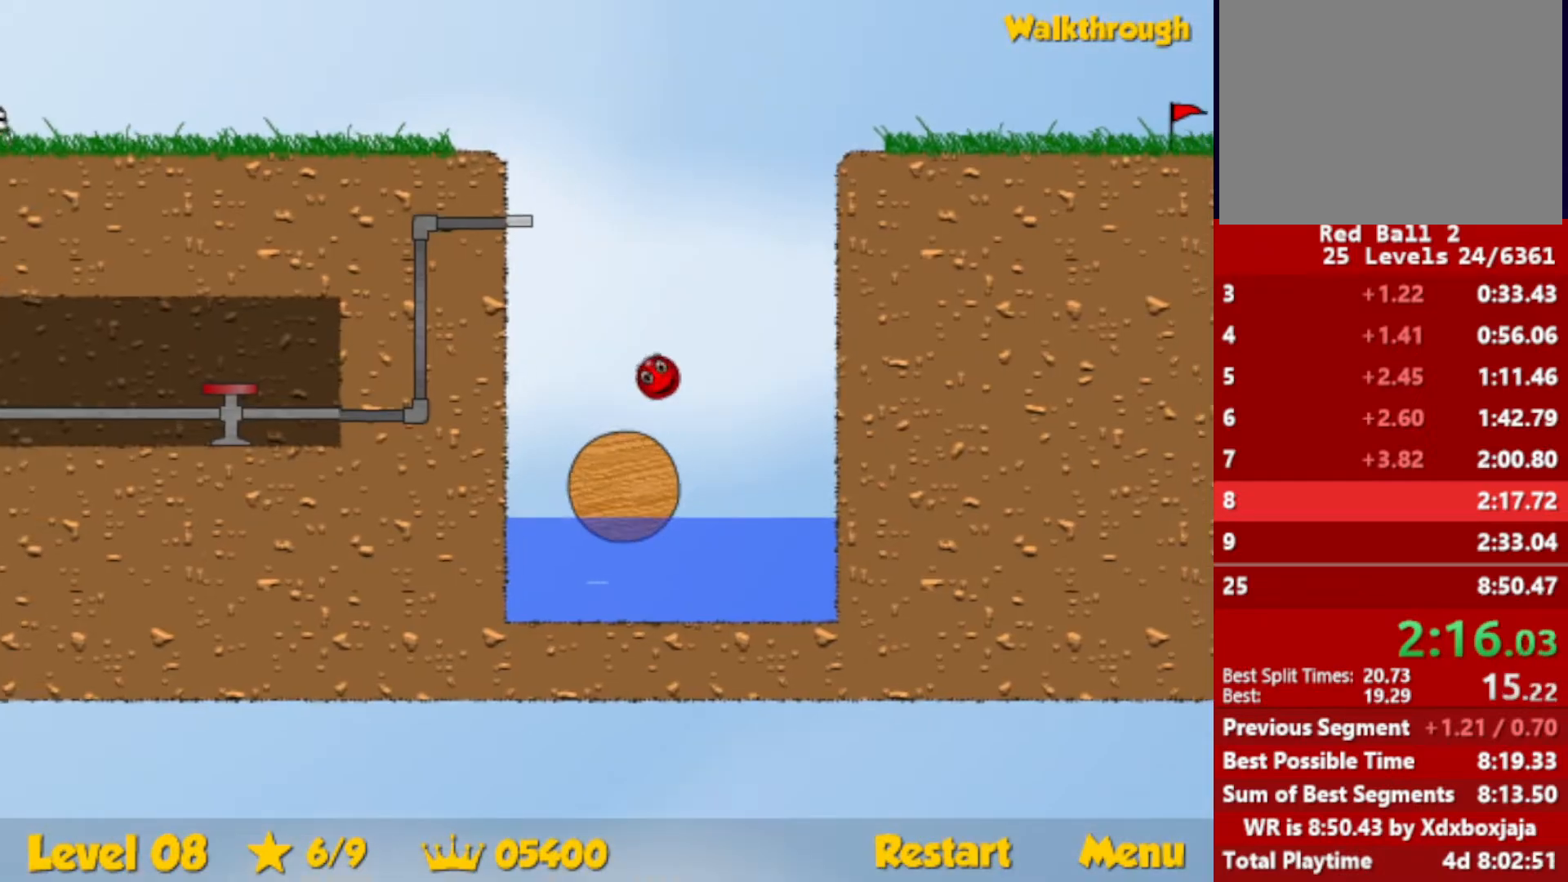
{"keys": ["right"], "events": [[334, "up", "up"]]}
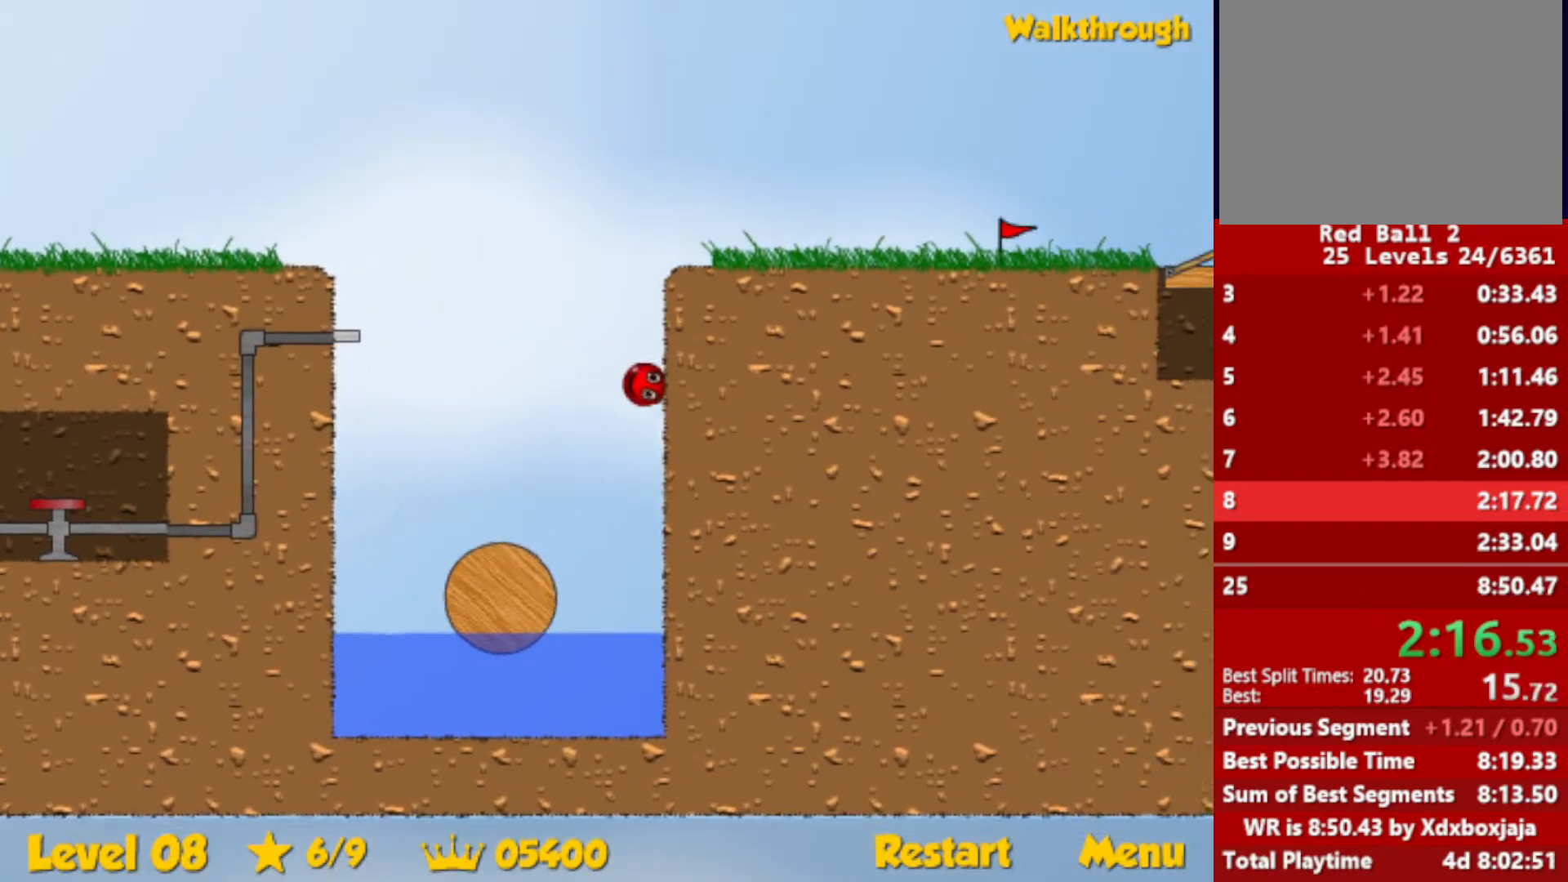
{"keys": ["left"], "events": [[67, "right", "up"], [484, "left", "down"]]}
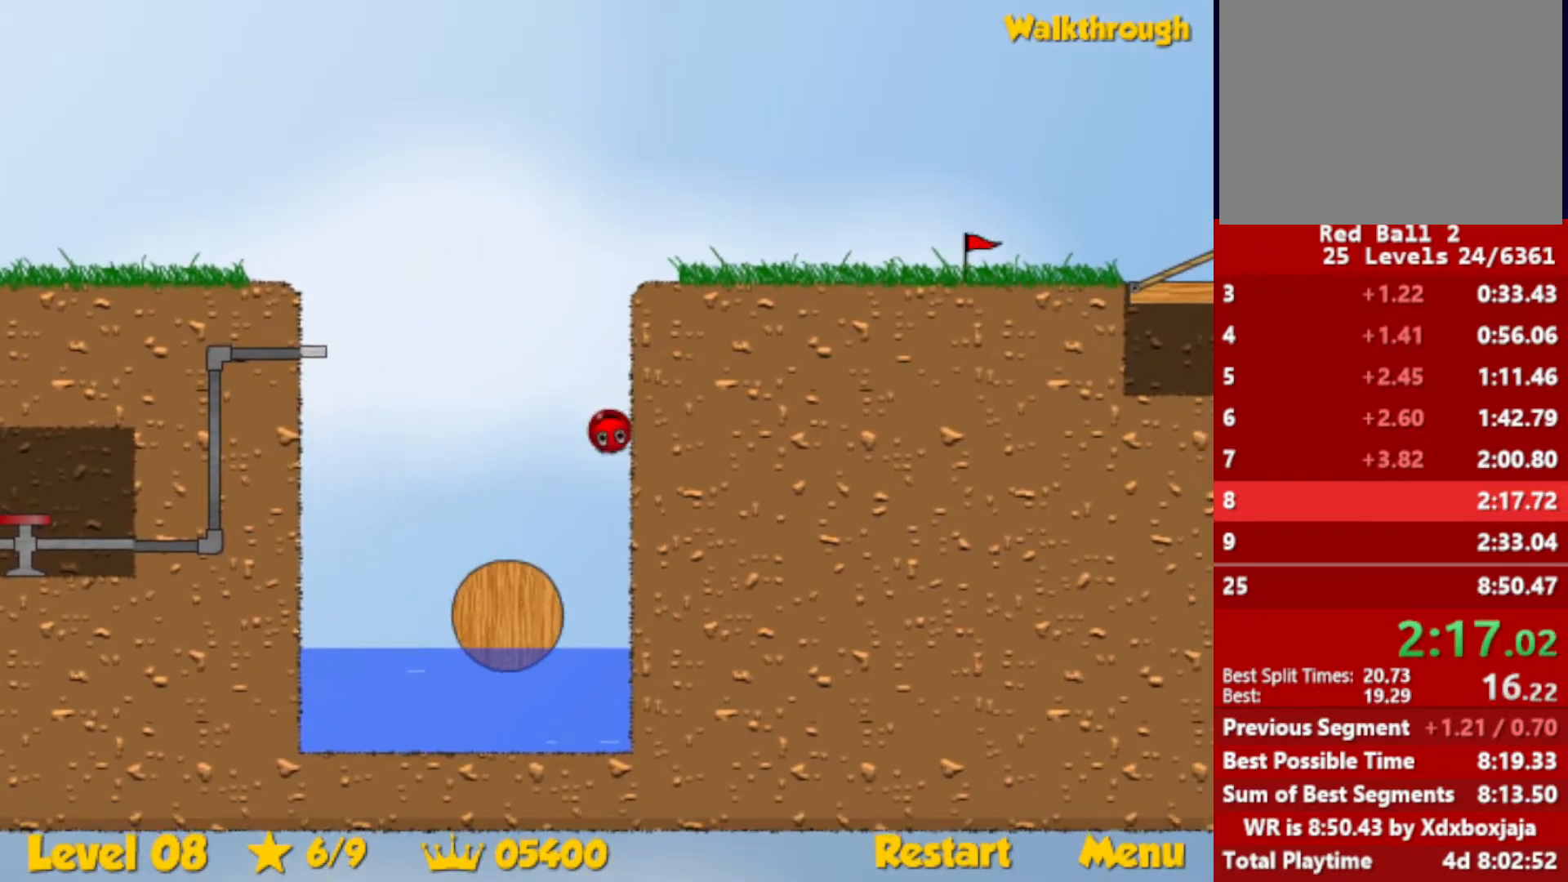
{"keys": ["left"], "events": []}
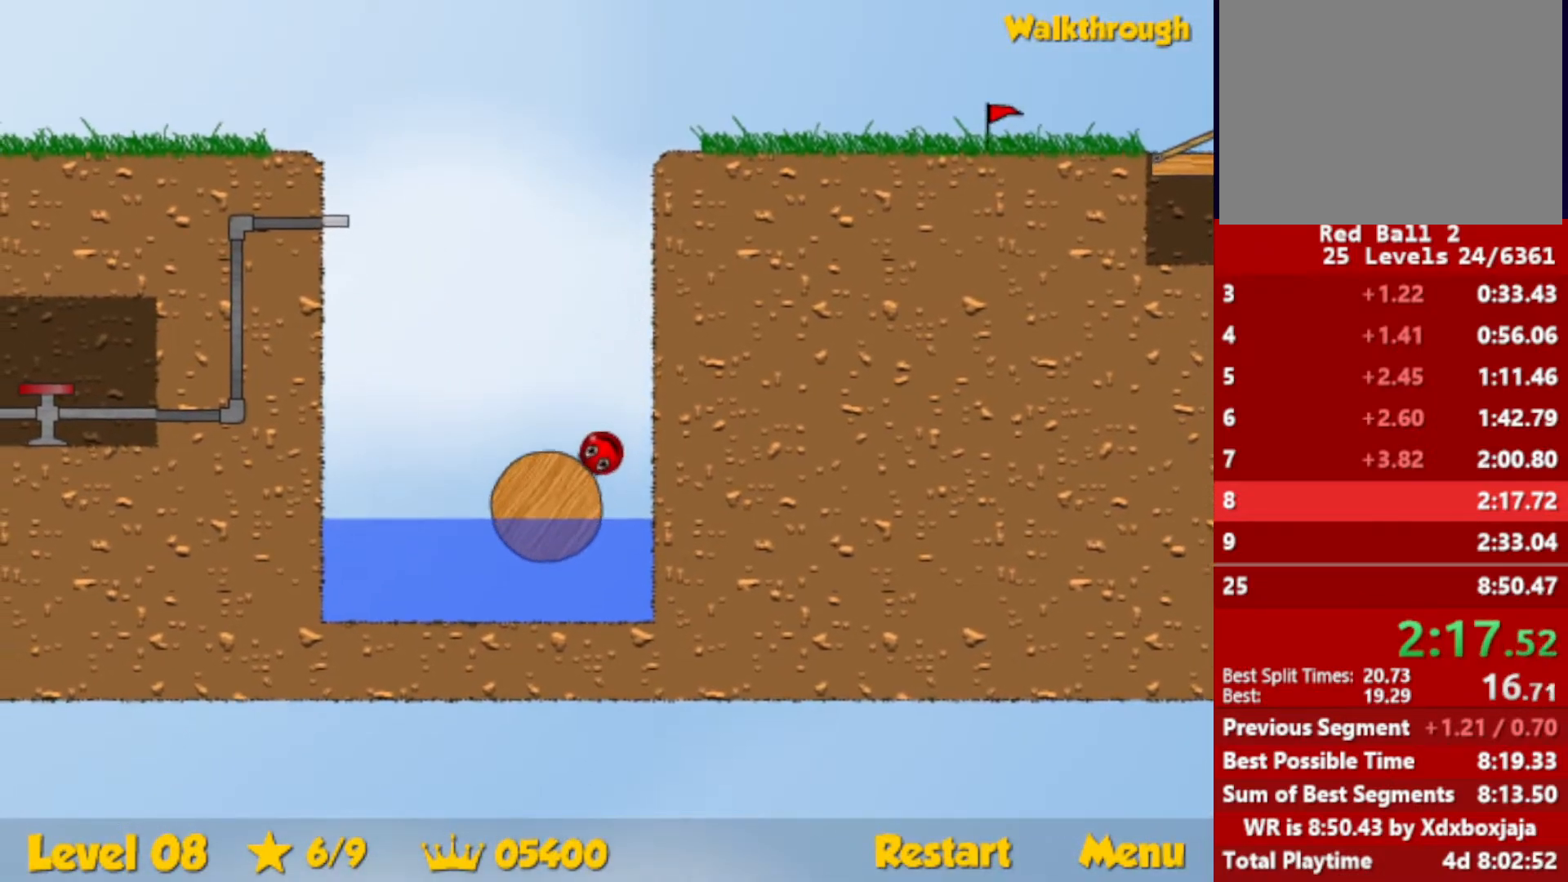
{"keys": ["left", "up"], "events": [[117, "up", "down"]]}
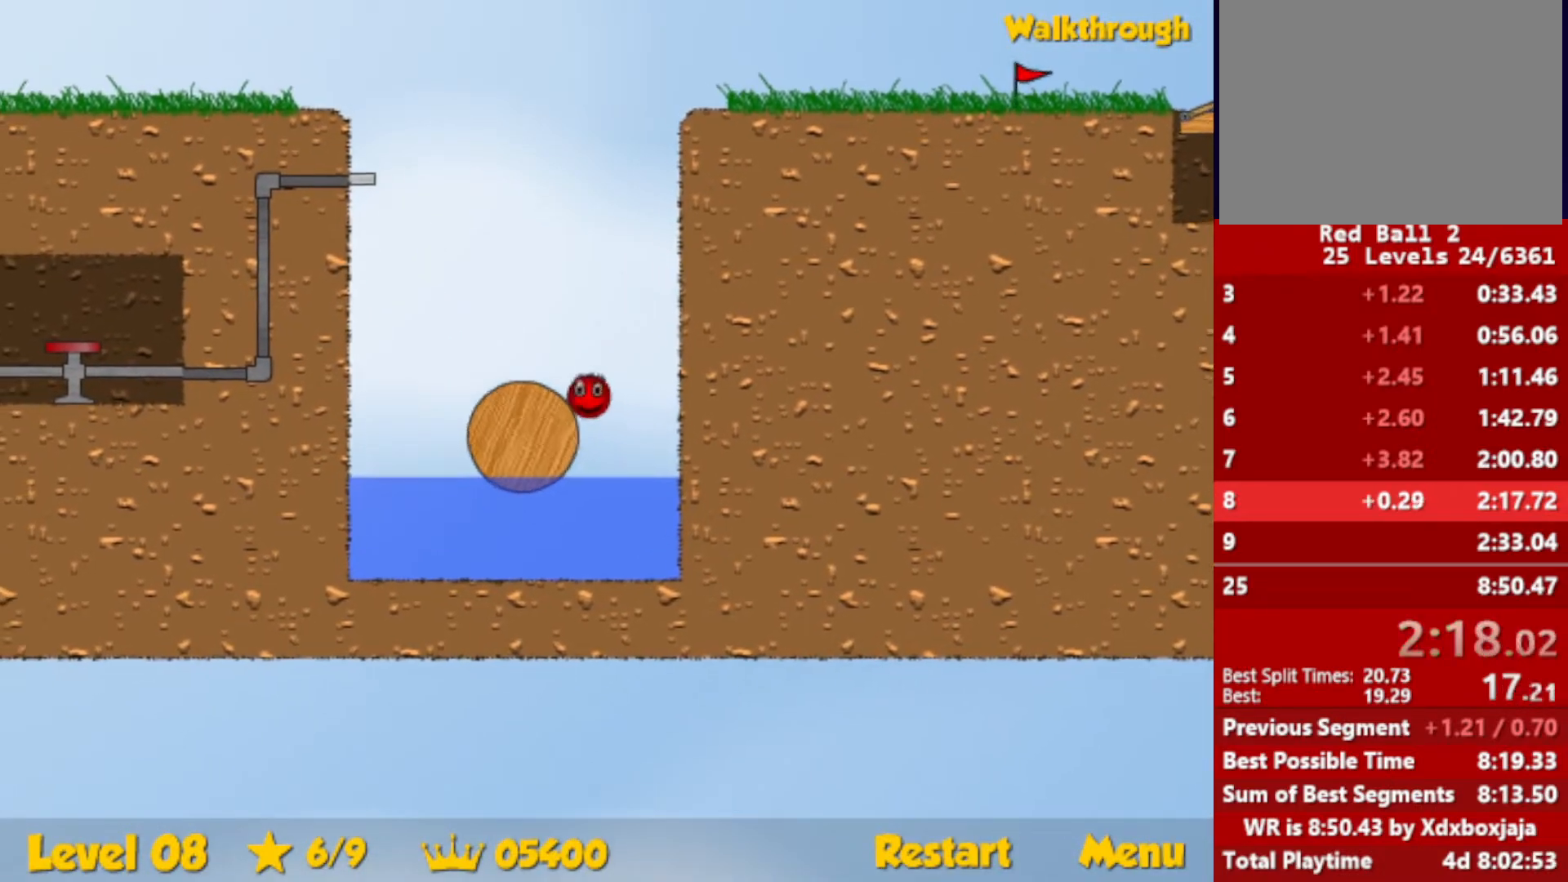
{"keys": ["left"], "events": [[250, "up", "up"]]}
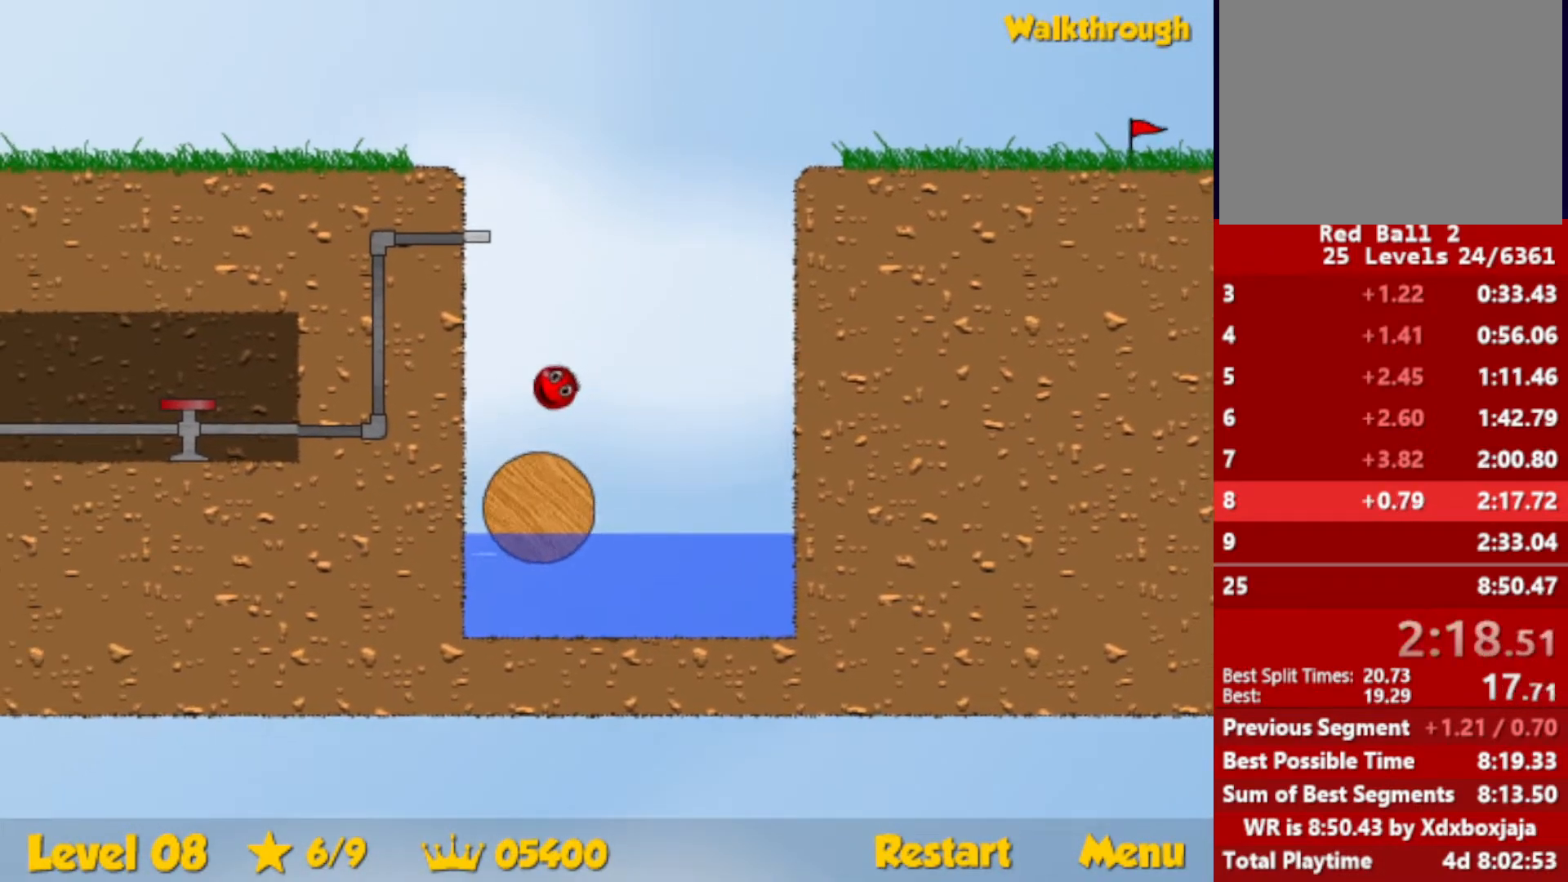
{"keys": ["left"], "events": []}
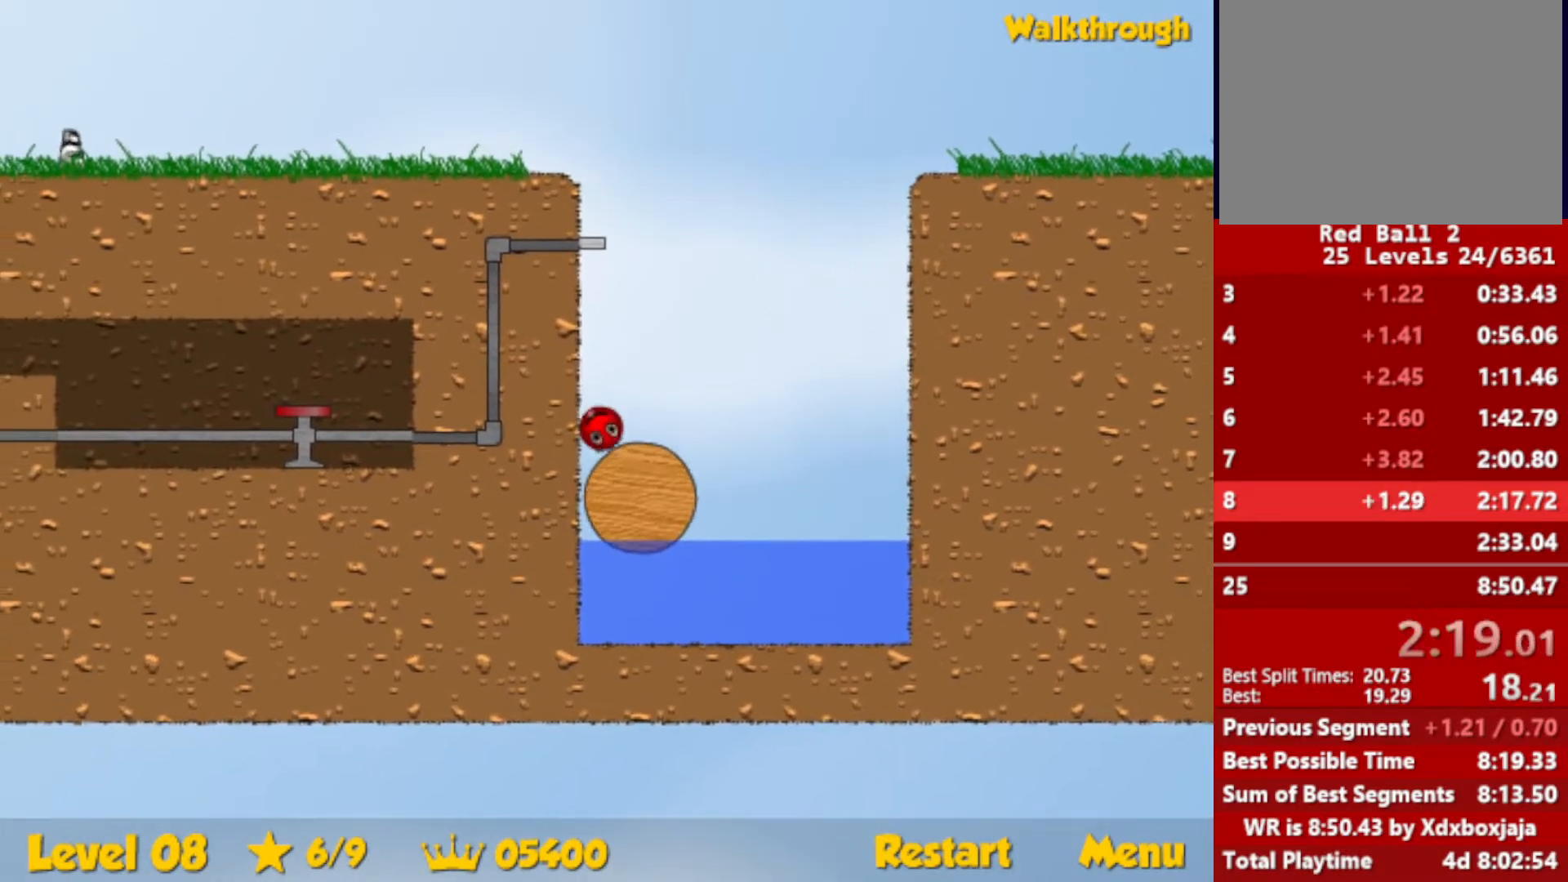
{"keys": ["right"], "events": [[250, "right", "down"], [317, "left", "up"]]}
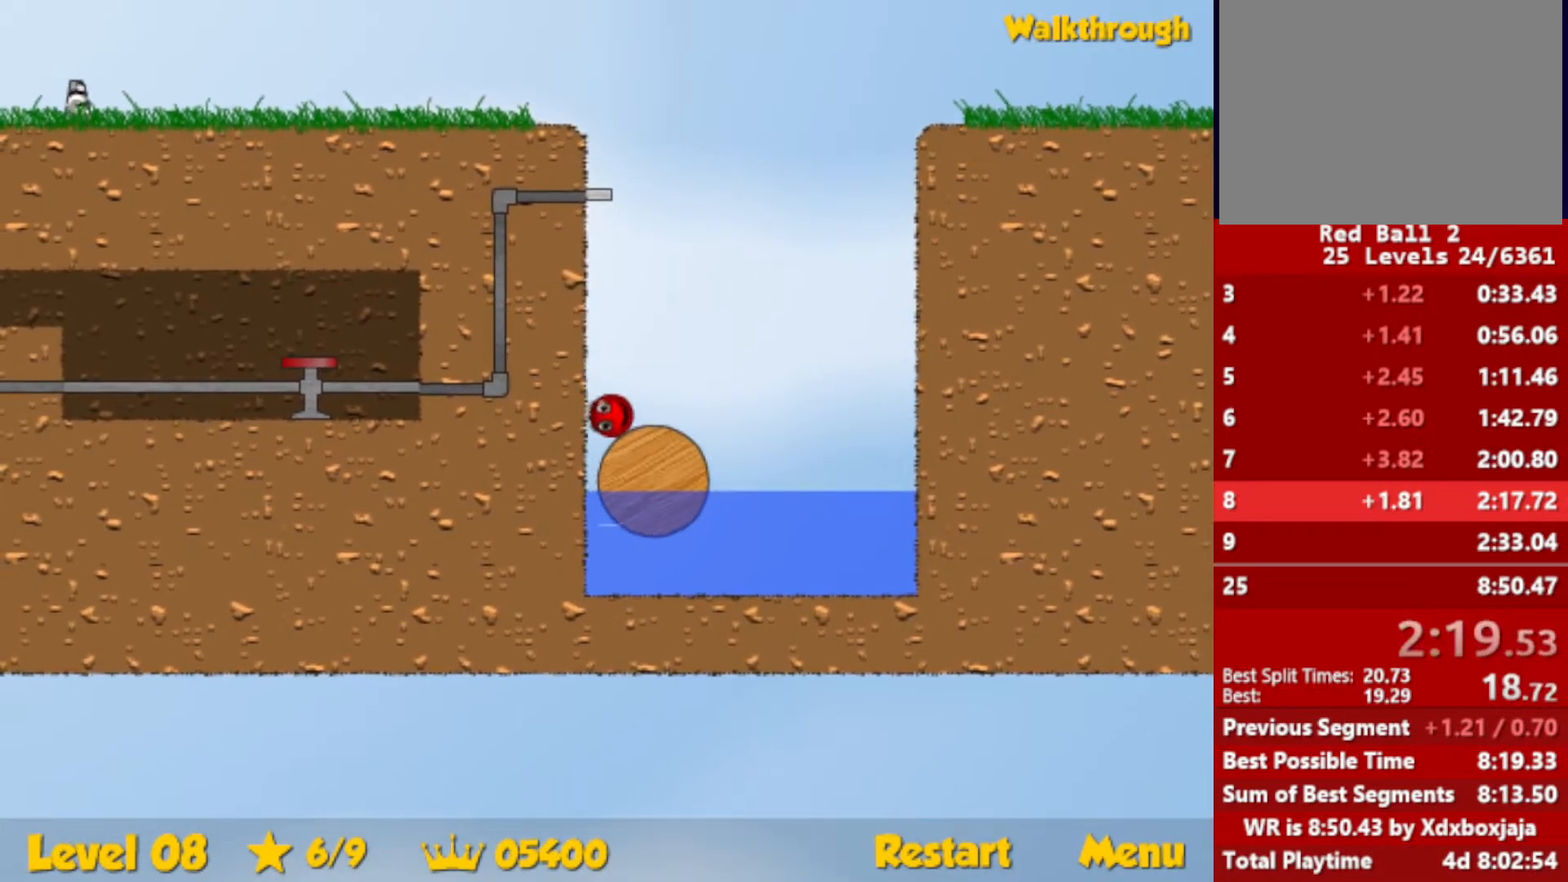
{"keys": ["right", "up"], "events": [[384, "escape", "down"], [384, "up", "down"], [484, "escape", "up"]]}
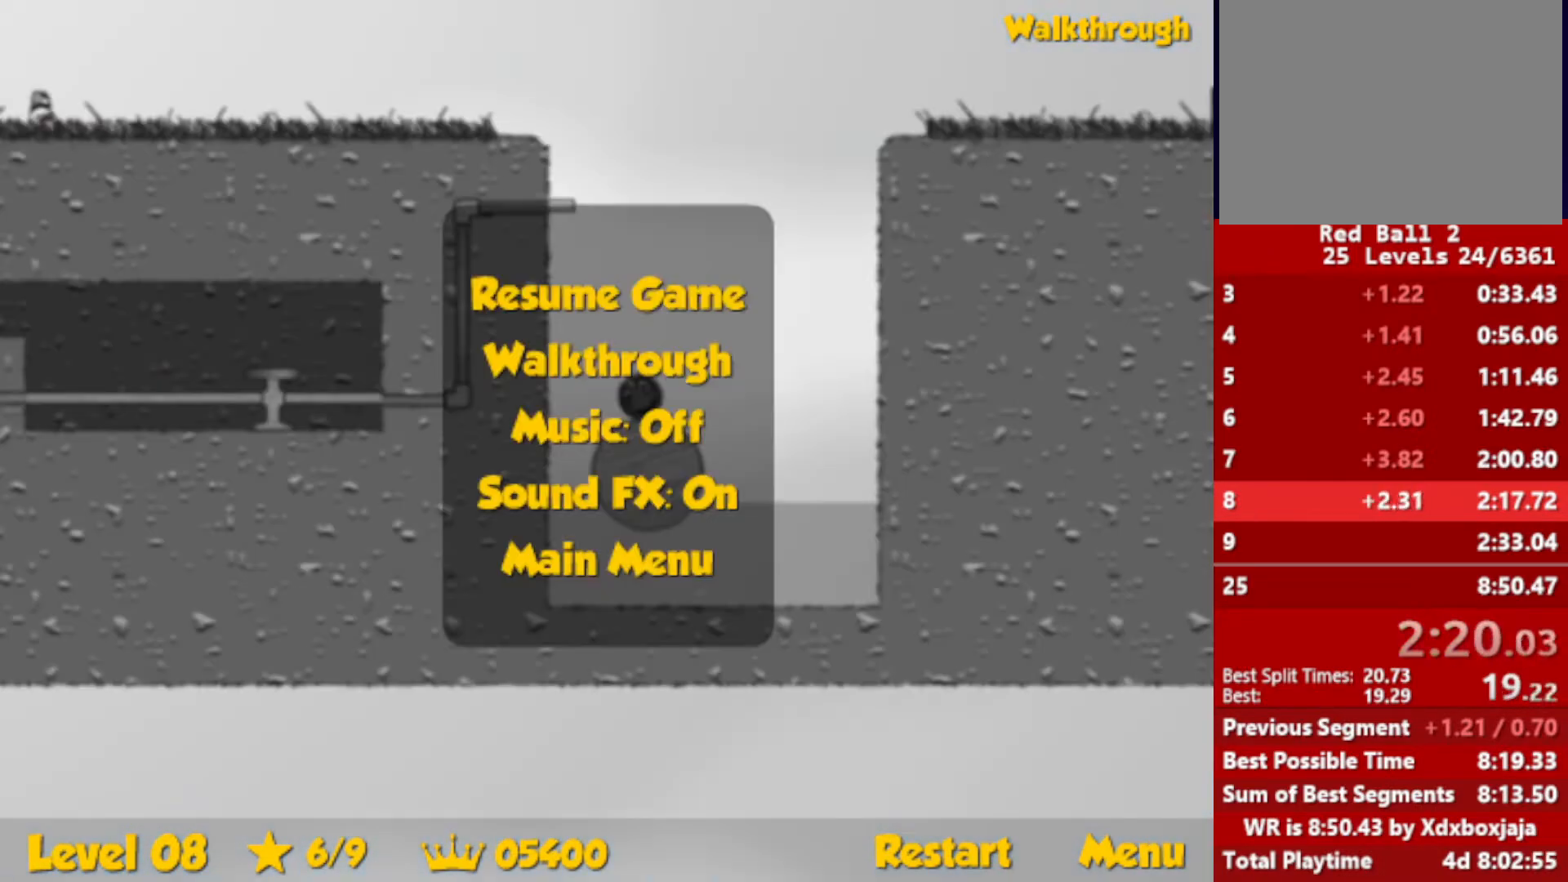
{"keys": ["escape", "right", "up"], "events": [[384, "up", "up"], [400, "escape", "down"], [467, "escape", "up"], [467, "up", "down"], [500, "escape", "down"]]}
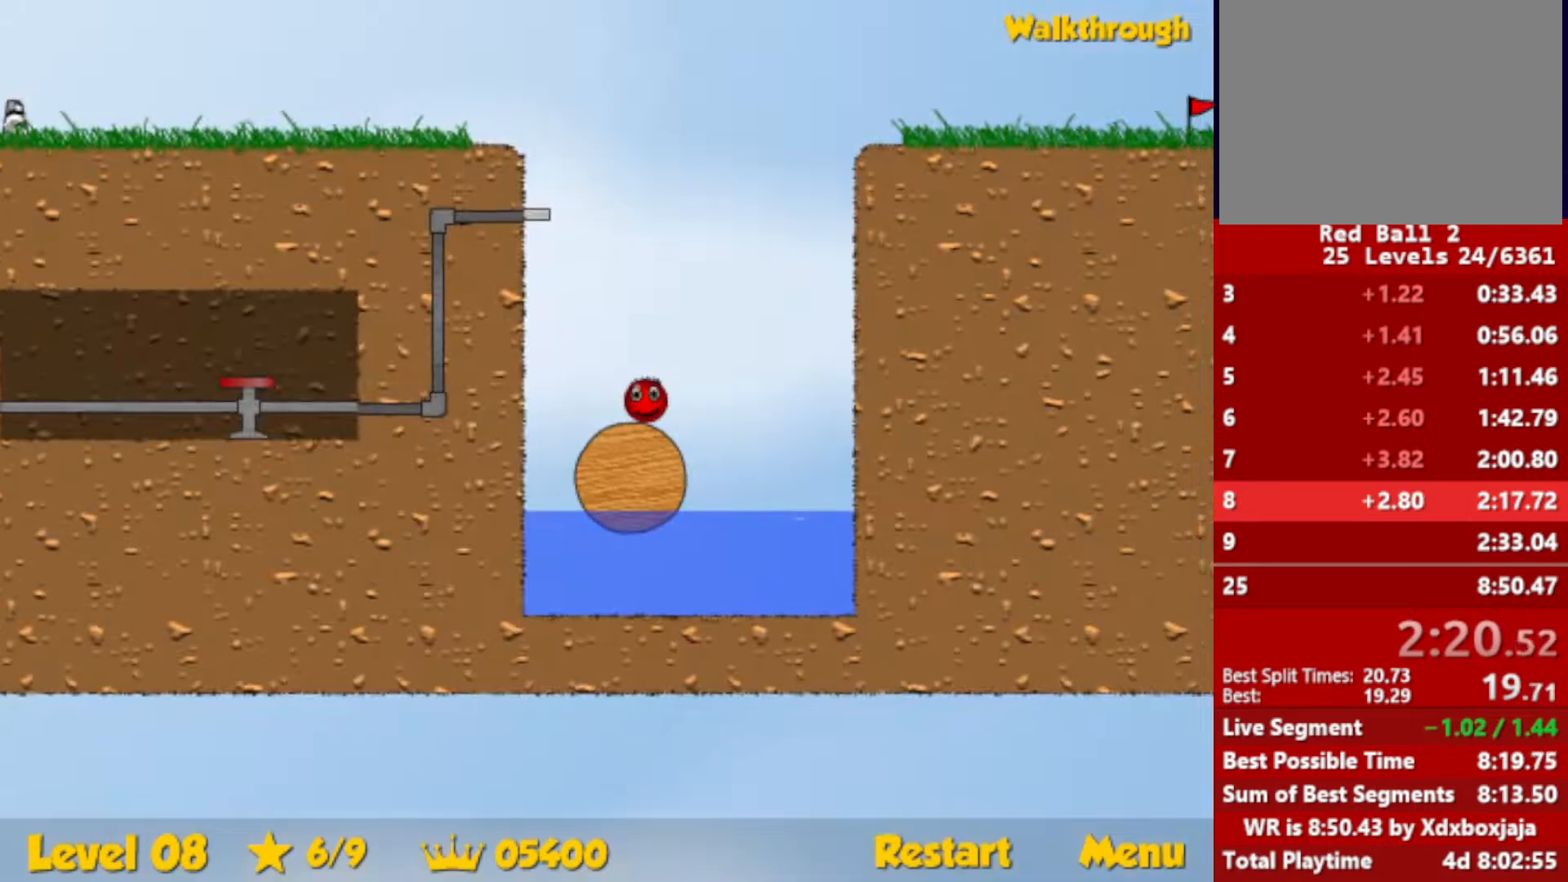
{"keys": ["right", "up"], "events": [[84, "escape", "up"]]}
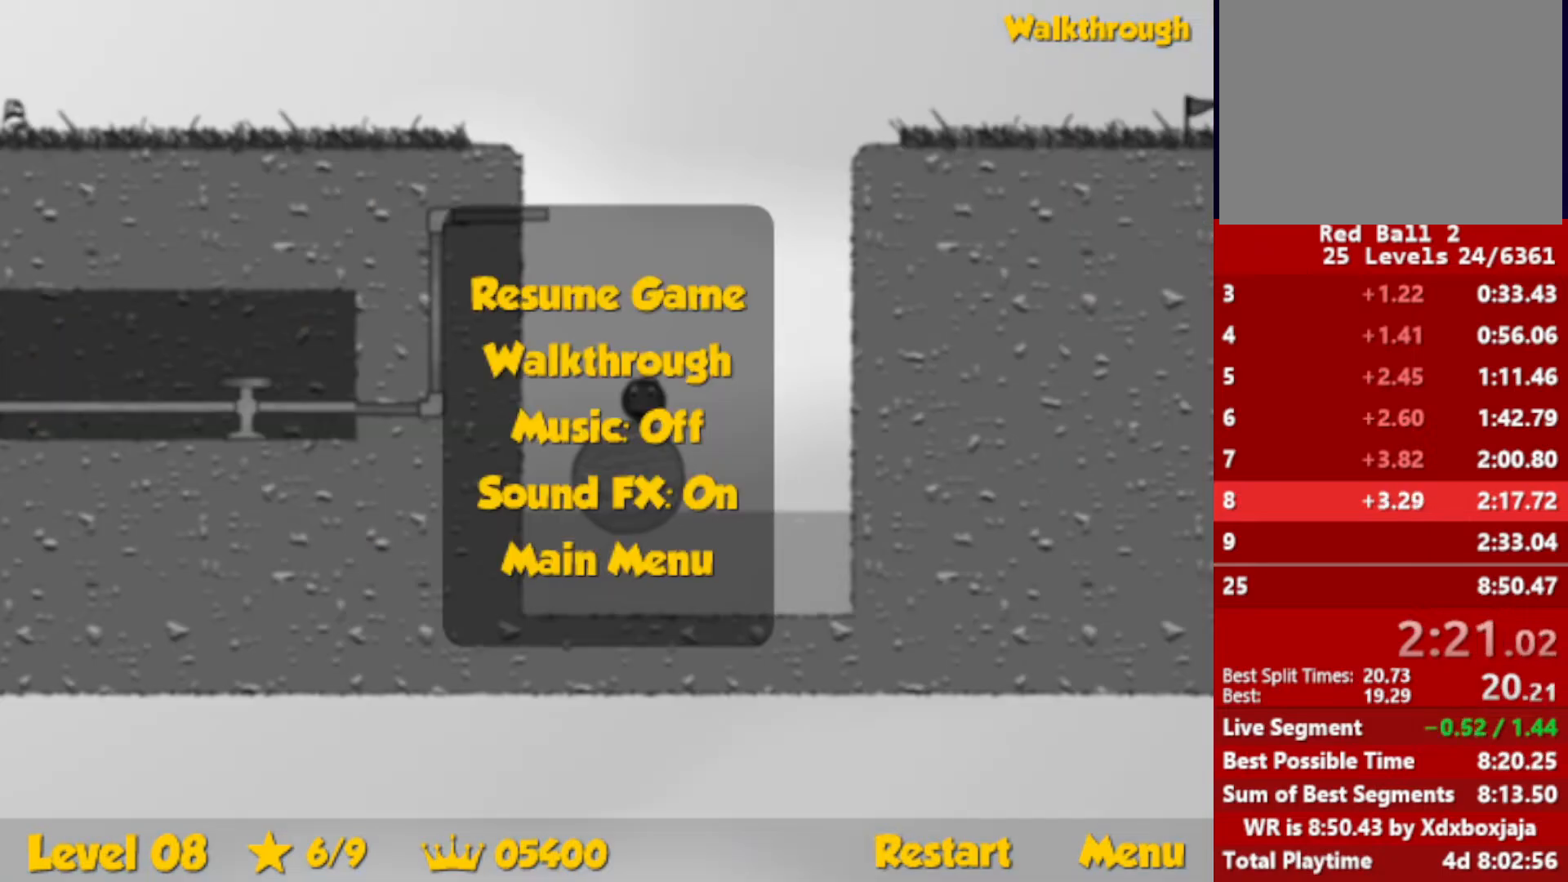
{"keys": [], "events": [[234, "up", "up"], [250, "right", "up"]]}
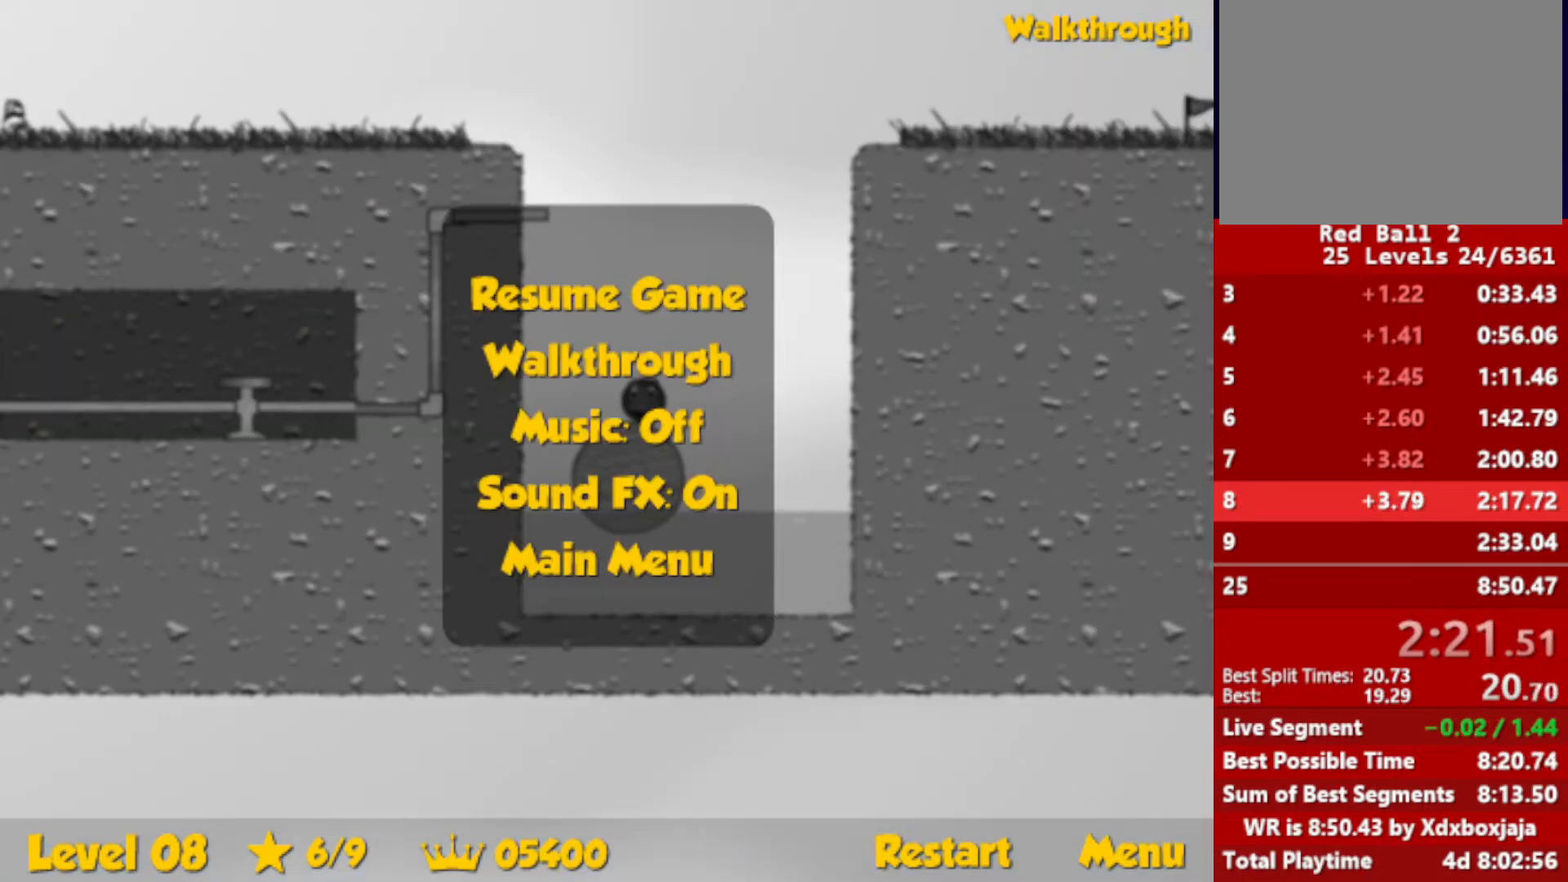
{"keys": [], "events": []}
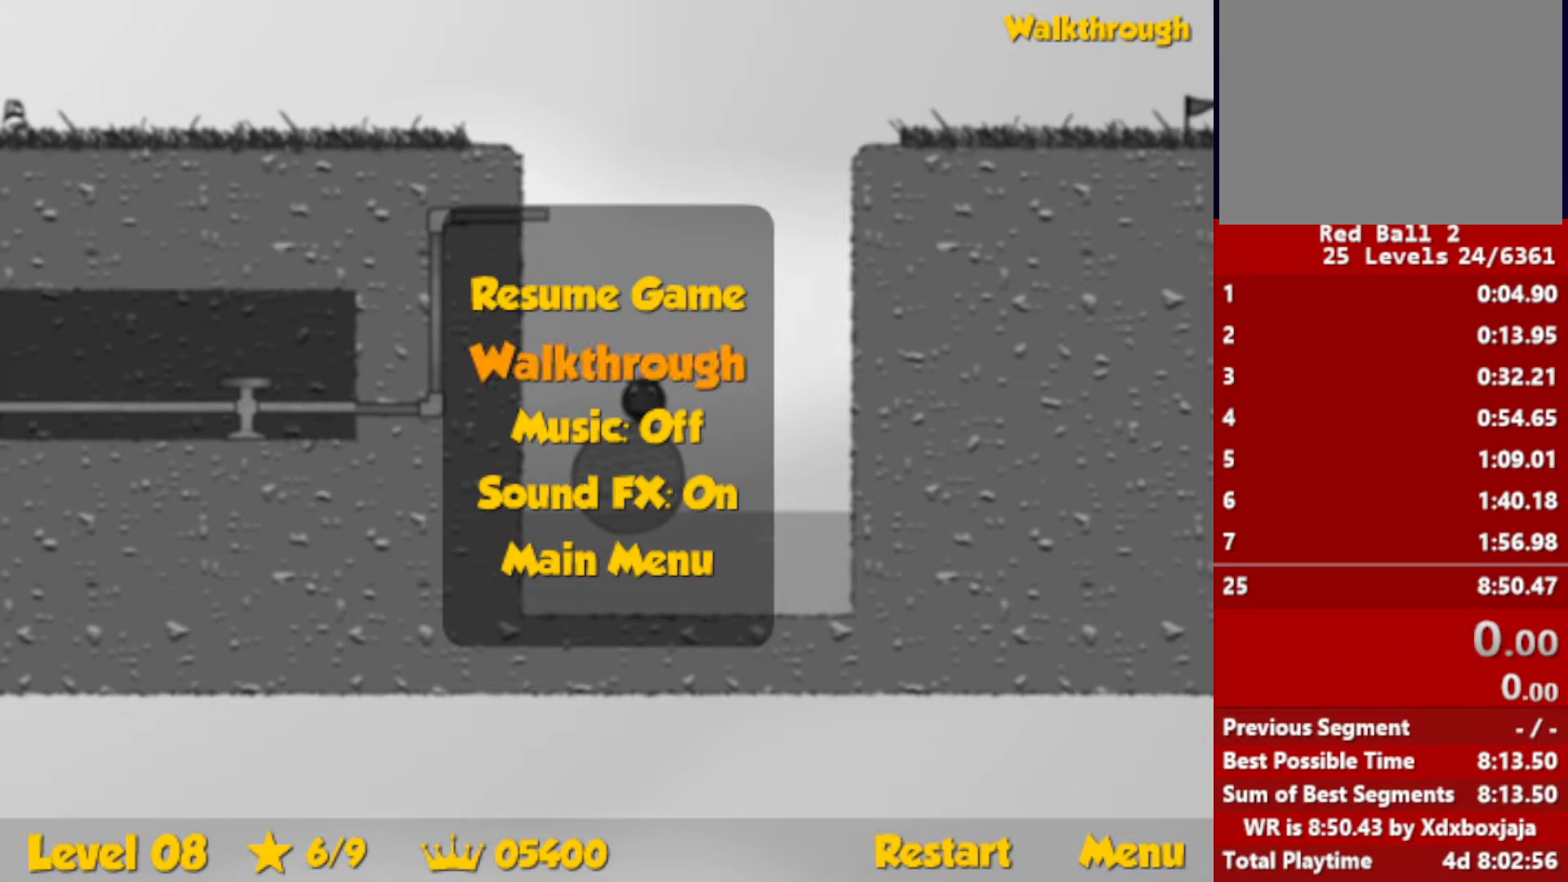
{"keys": [], "events": []}
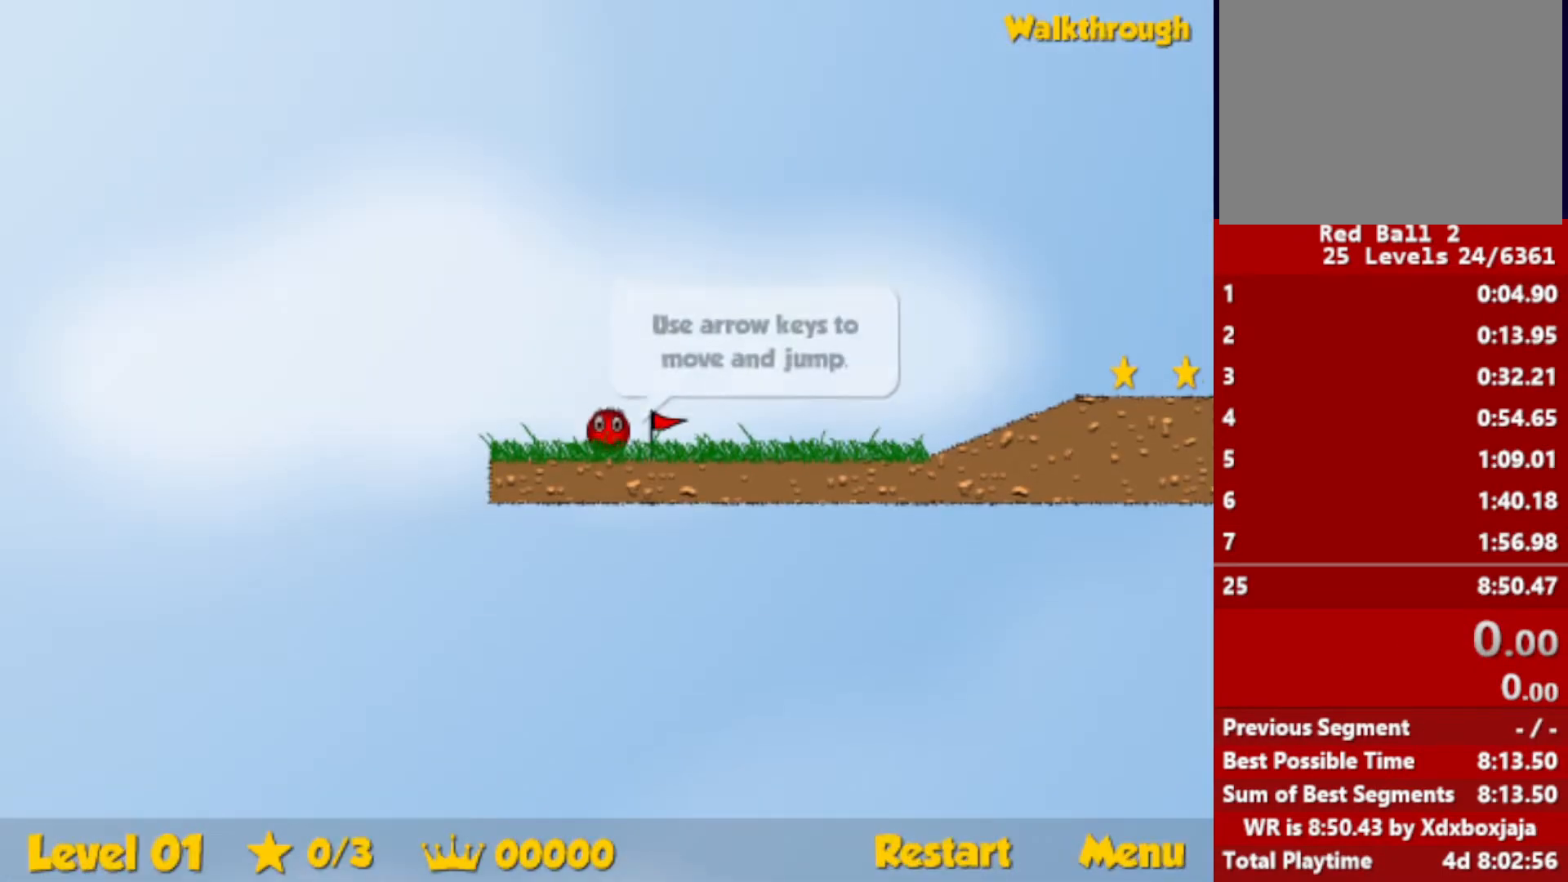
{"keys": ["right"], "events": [[300, "right", "down"]]}
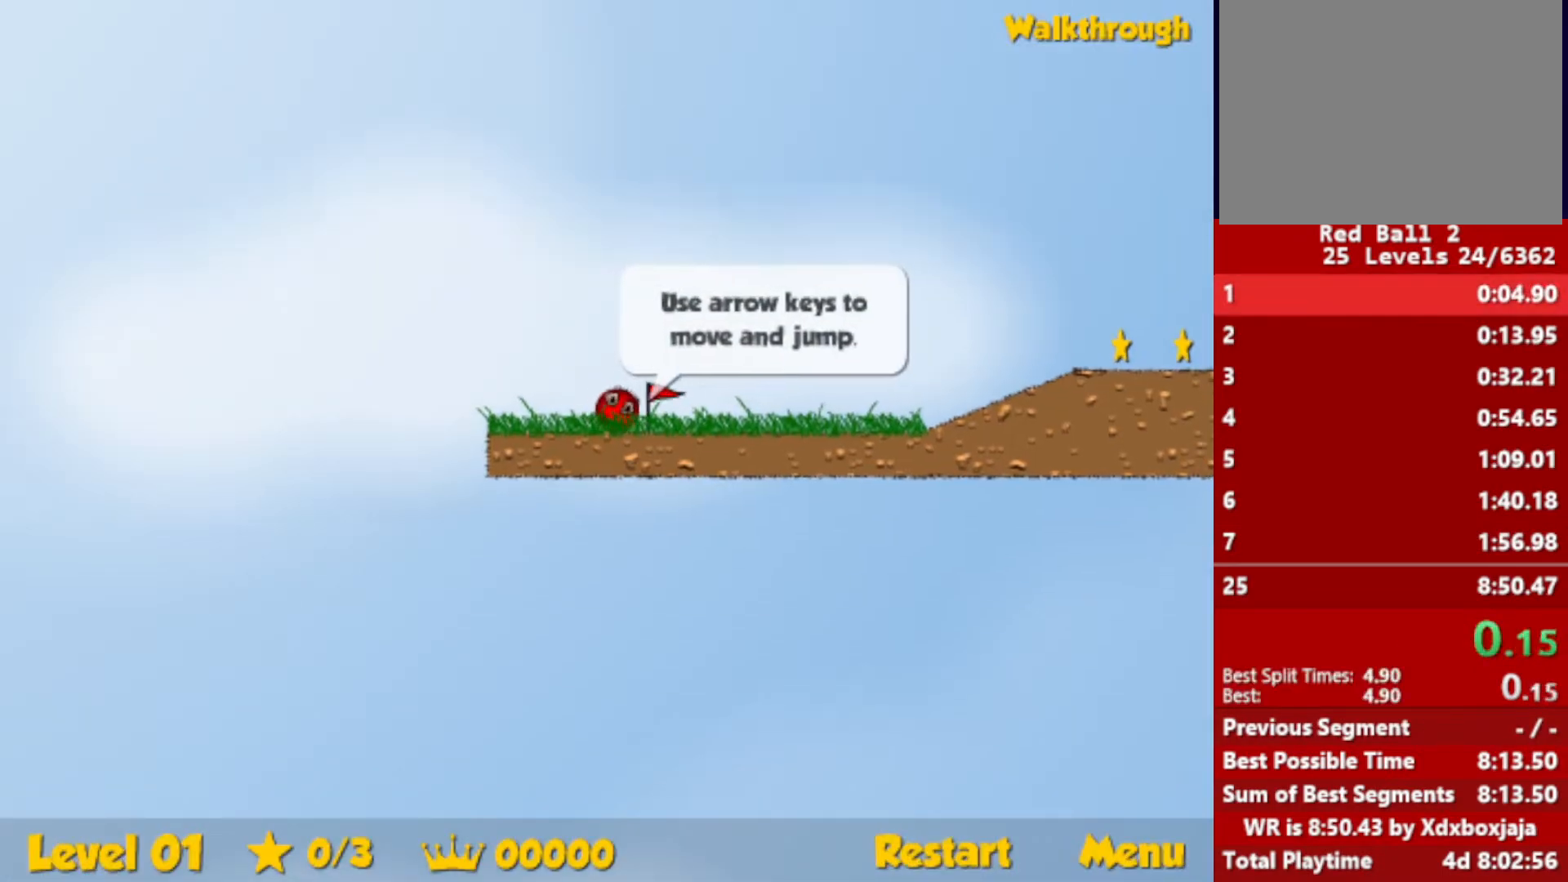
{"keys": ["right"], "events": []}
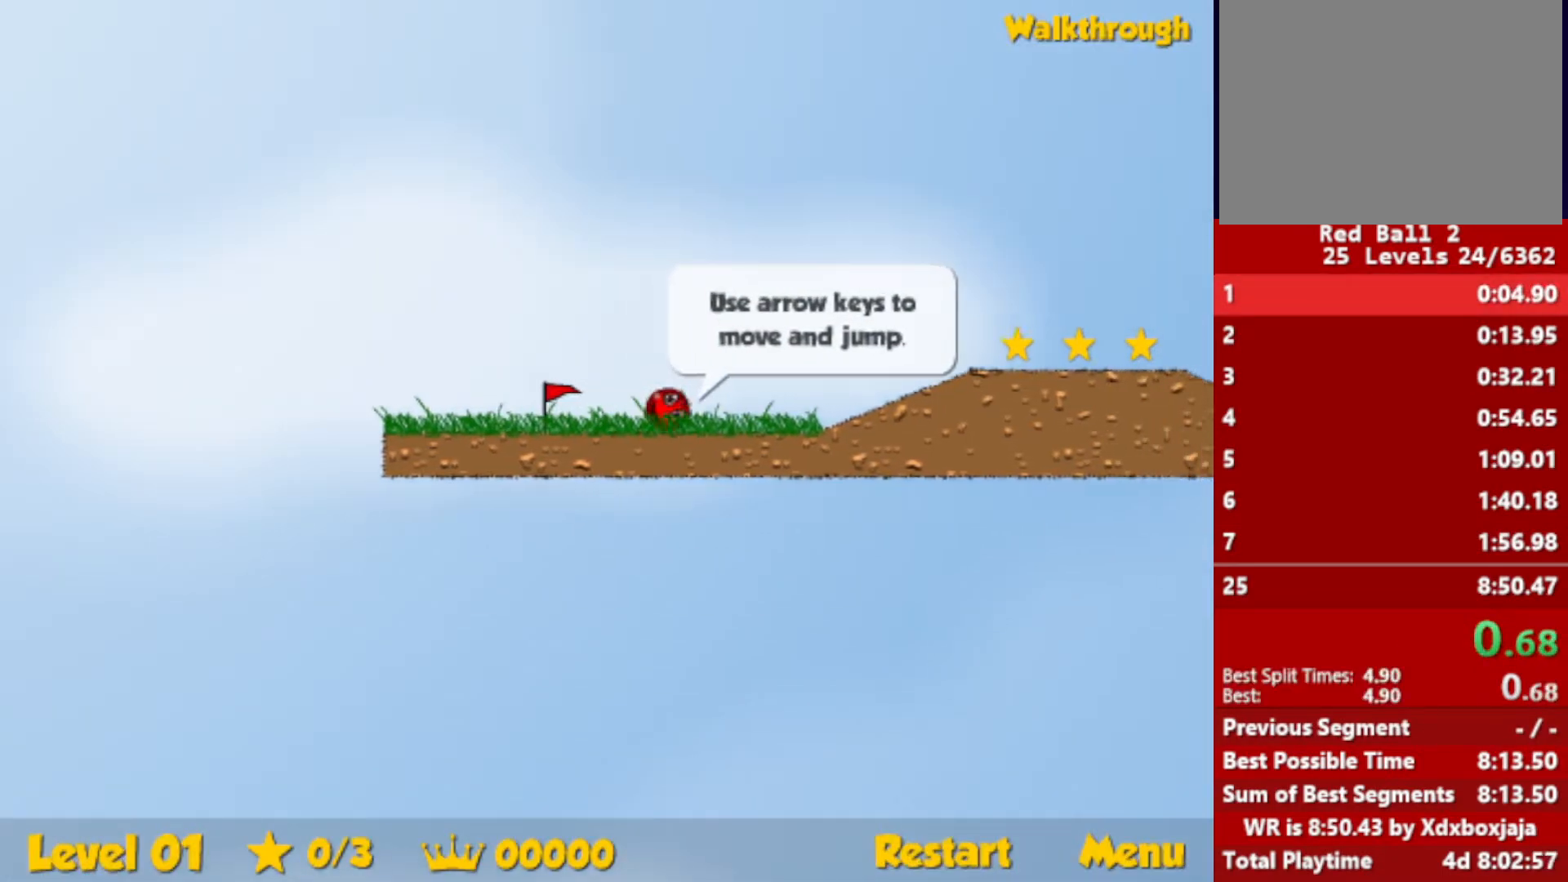
{"keys": ["right"], "events": [[267, "up", "down"], [317, "up", "up"]]}
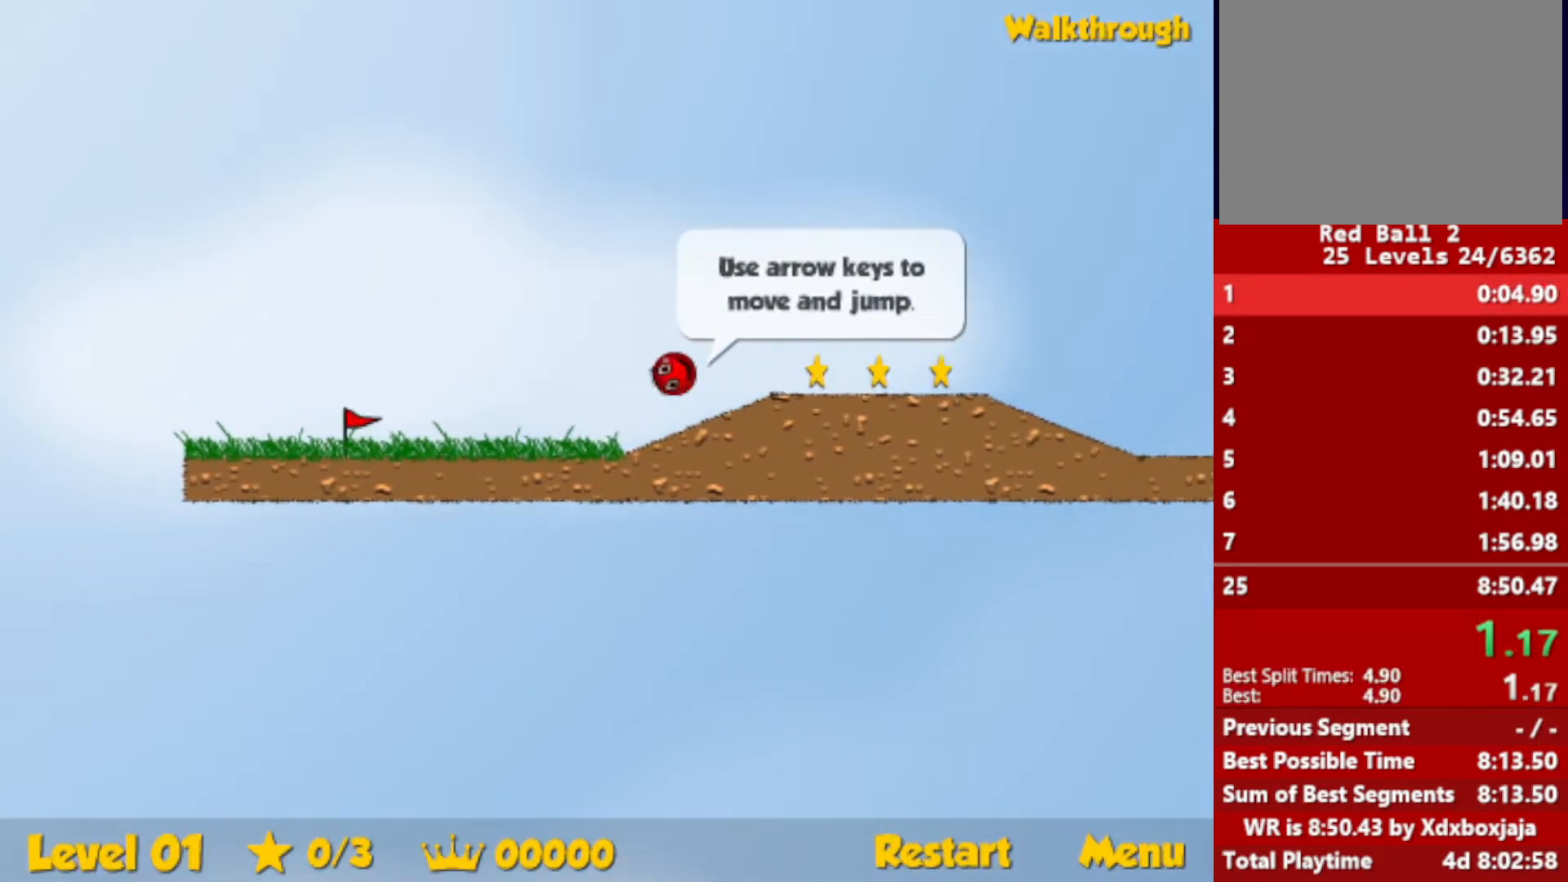
{"keys": ["right"], "events": [[84, "up", "down"], [217, "up", "up"]]}
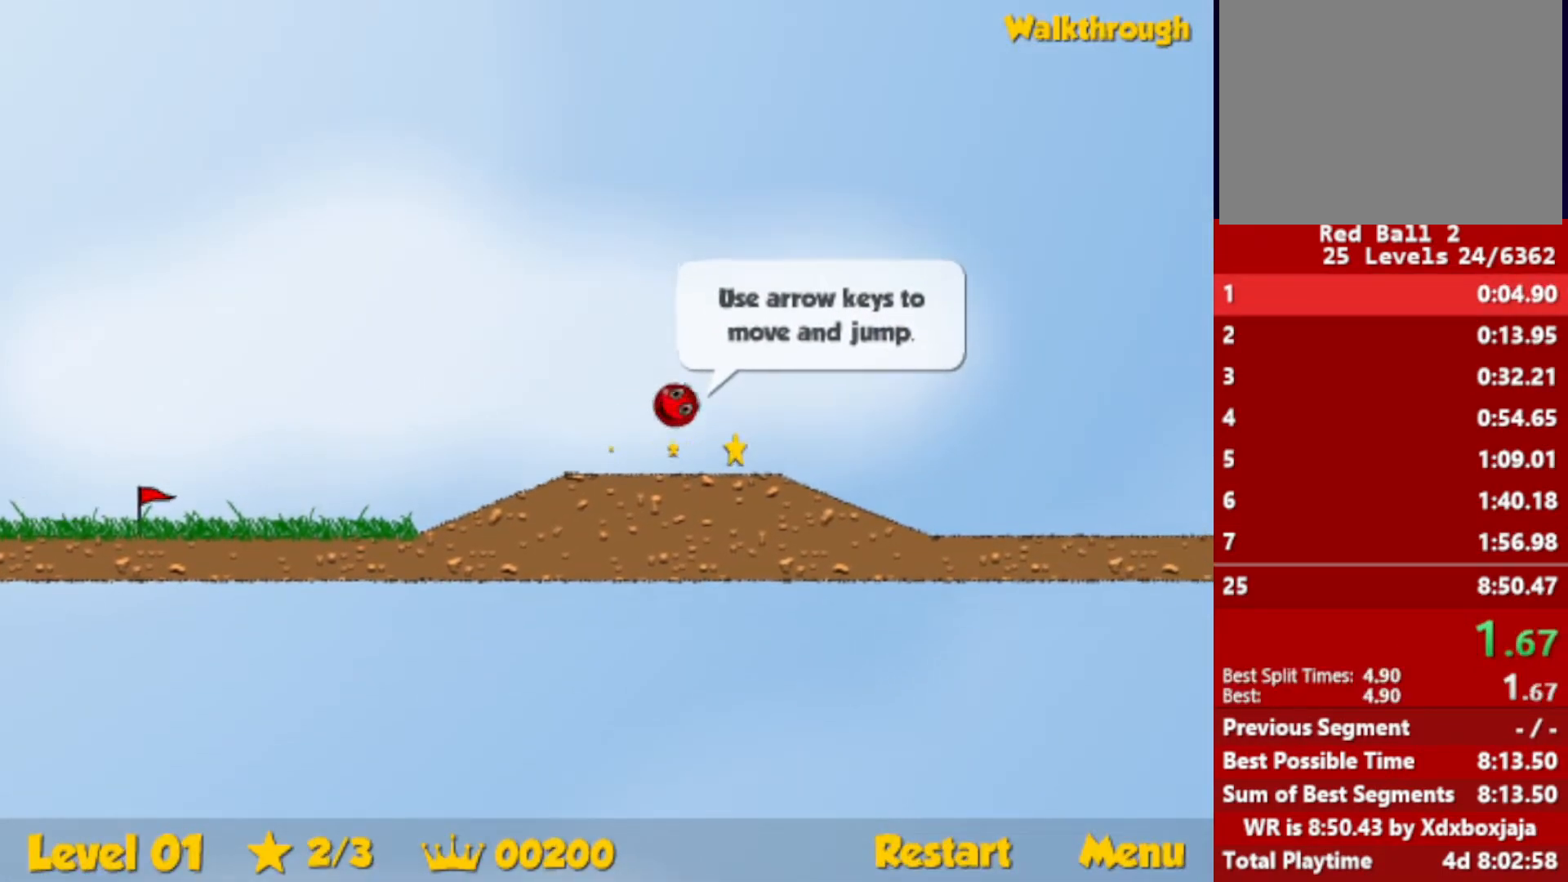
{"keys": ["right"], "events": []}
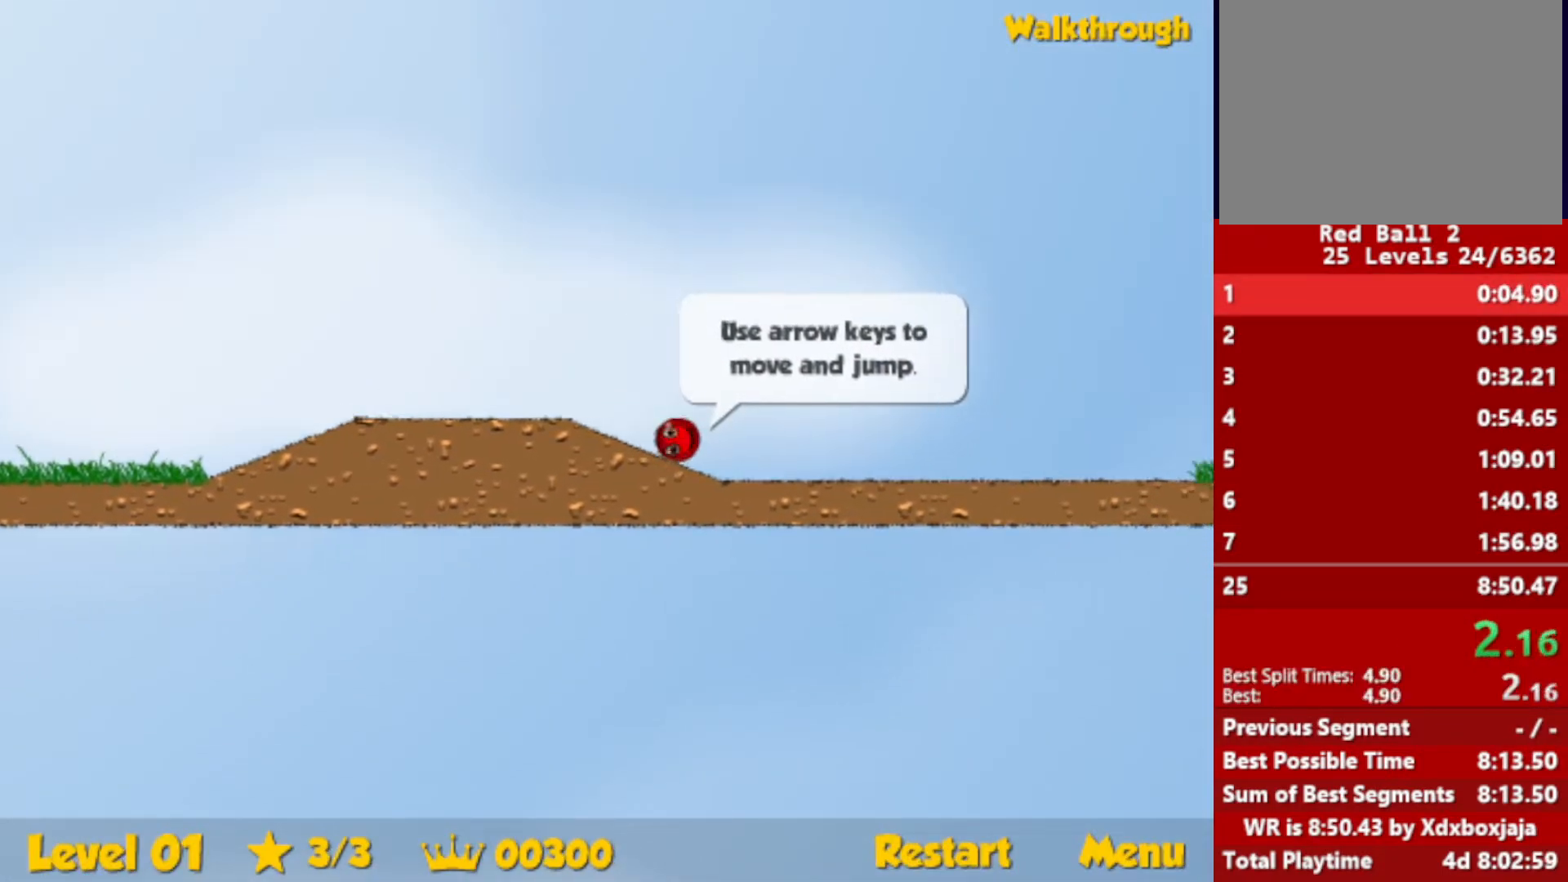
{"keys": ["right", "up"], "events": [[117, "up", "down"]]}
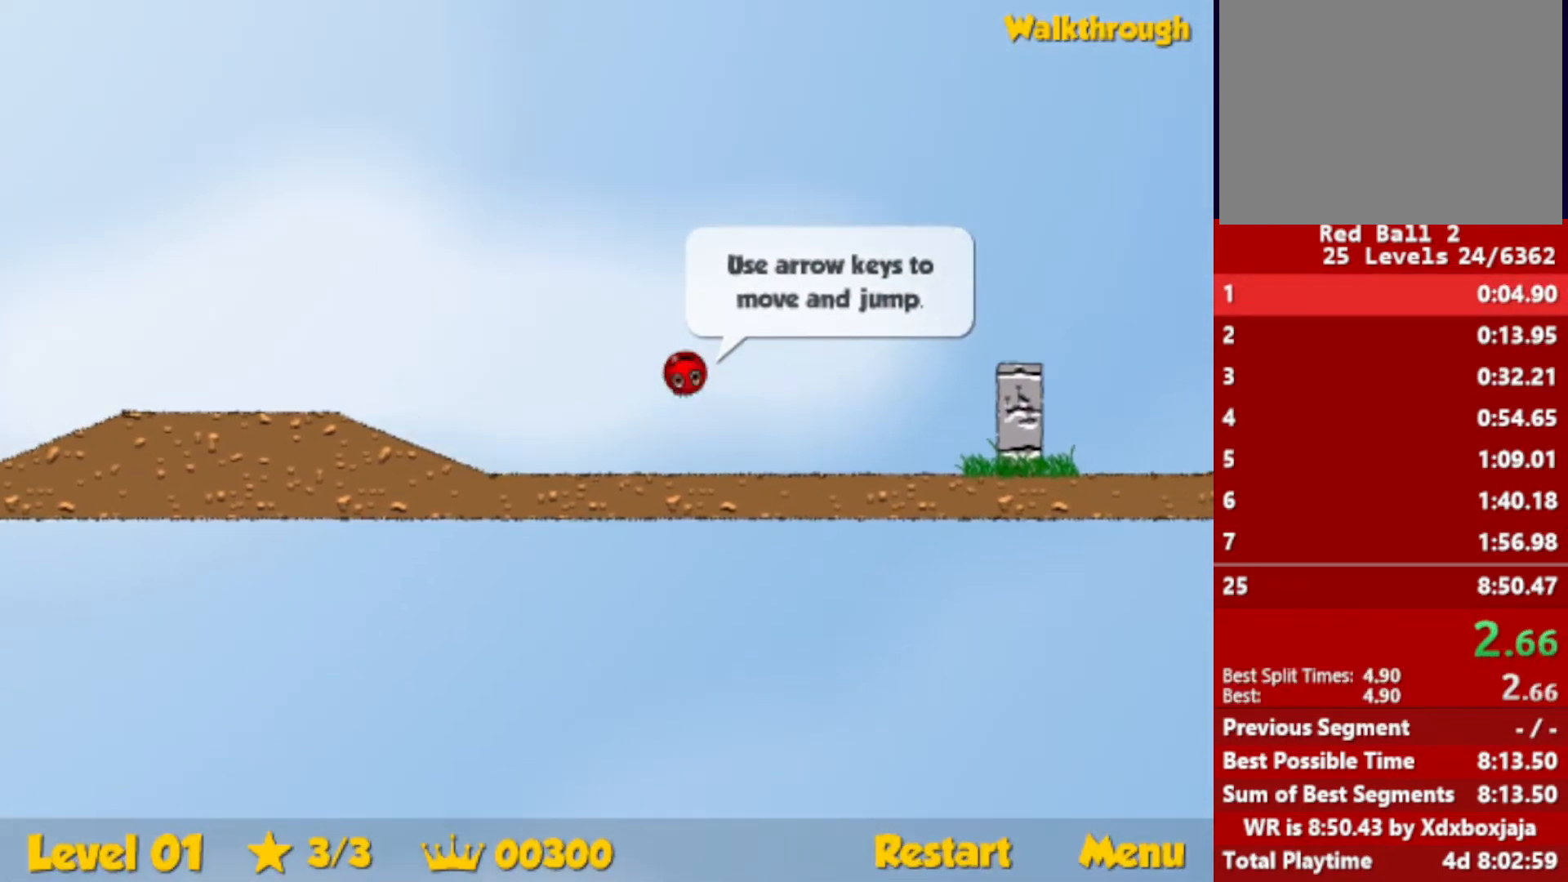
{"keys": ["right"], "events": [[284, "up", "up"]]}
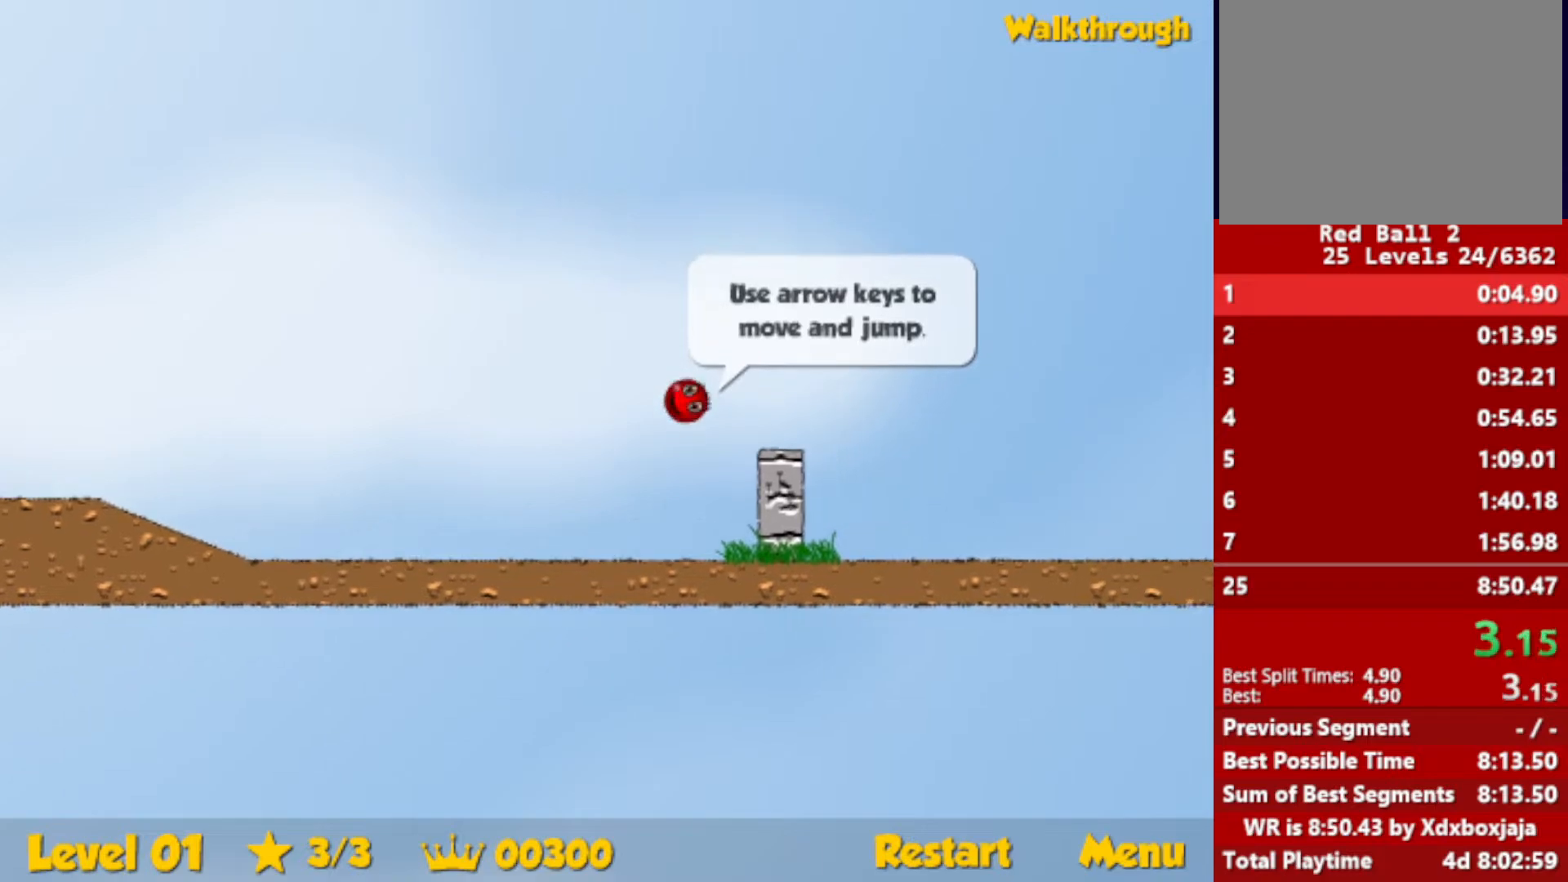
{"keys": ["right", "up"], "events": [[434, "up", "down"]]}
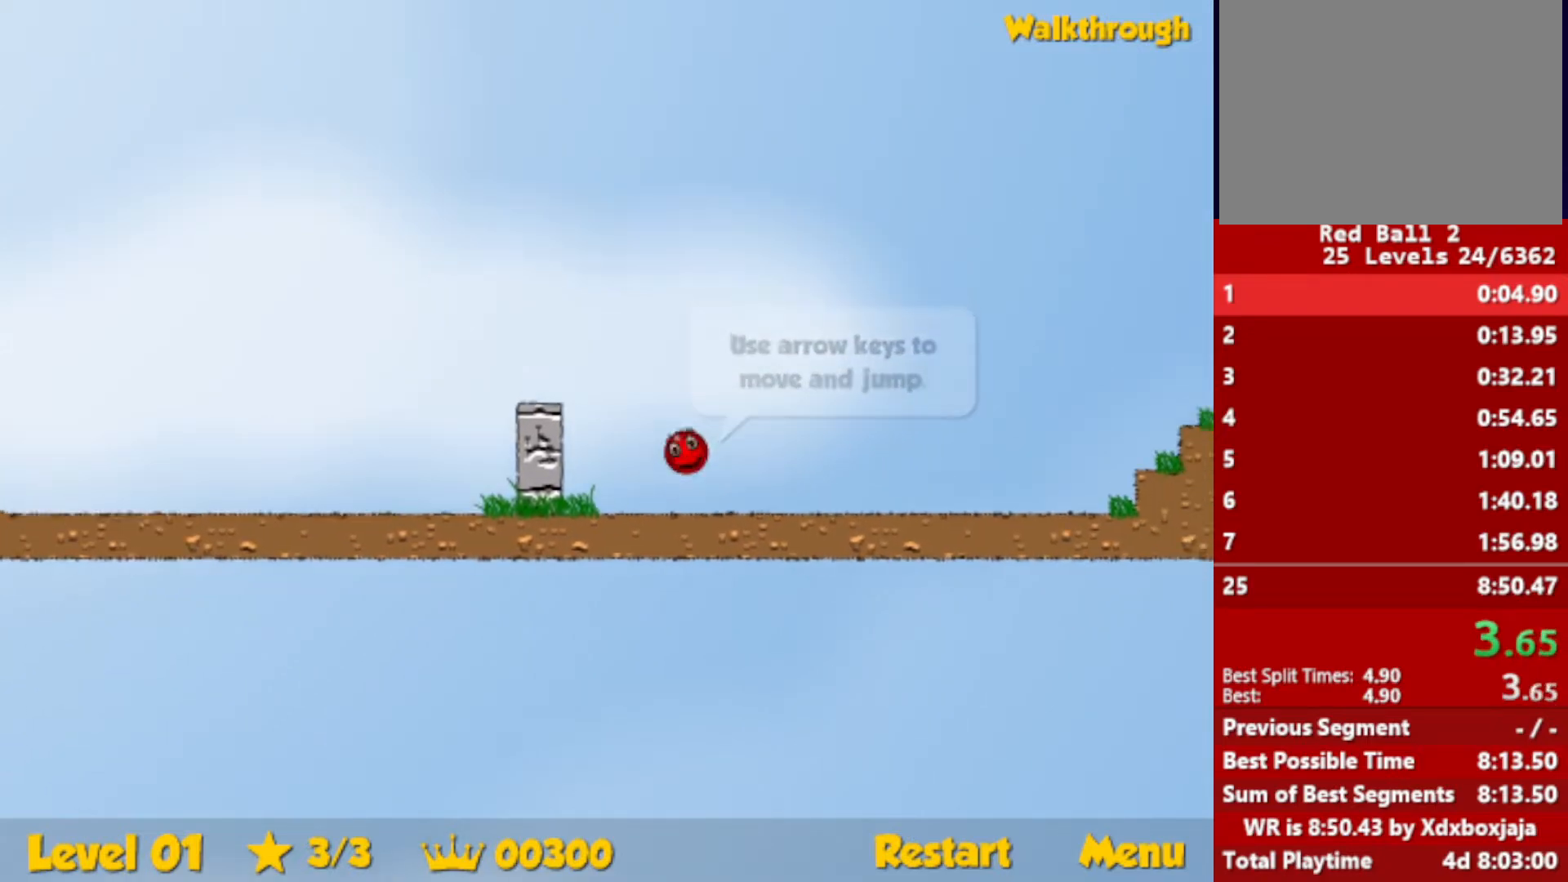
{"keys": ["right", "up"], "events": []}
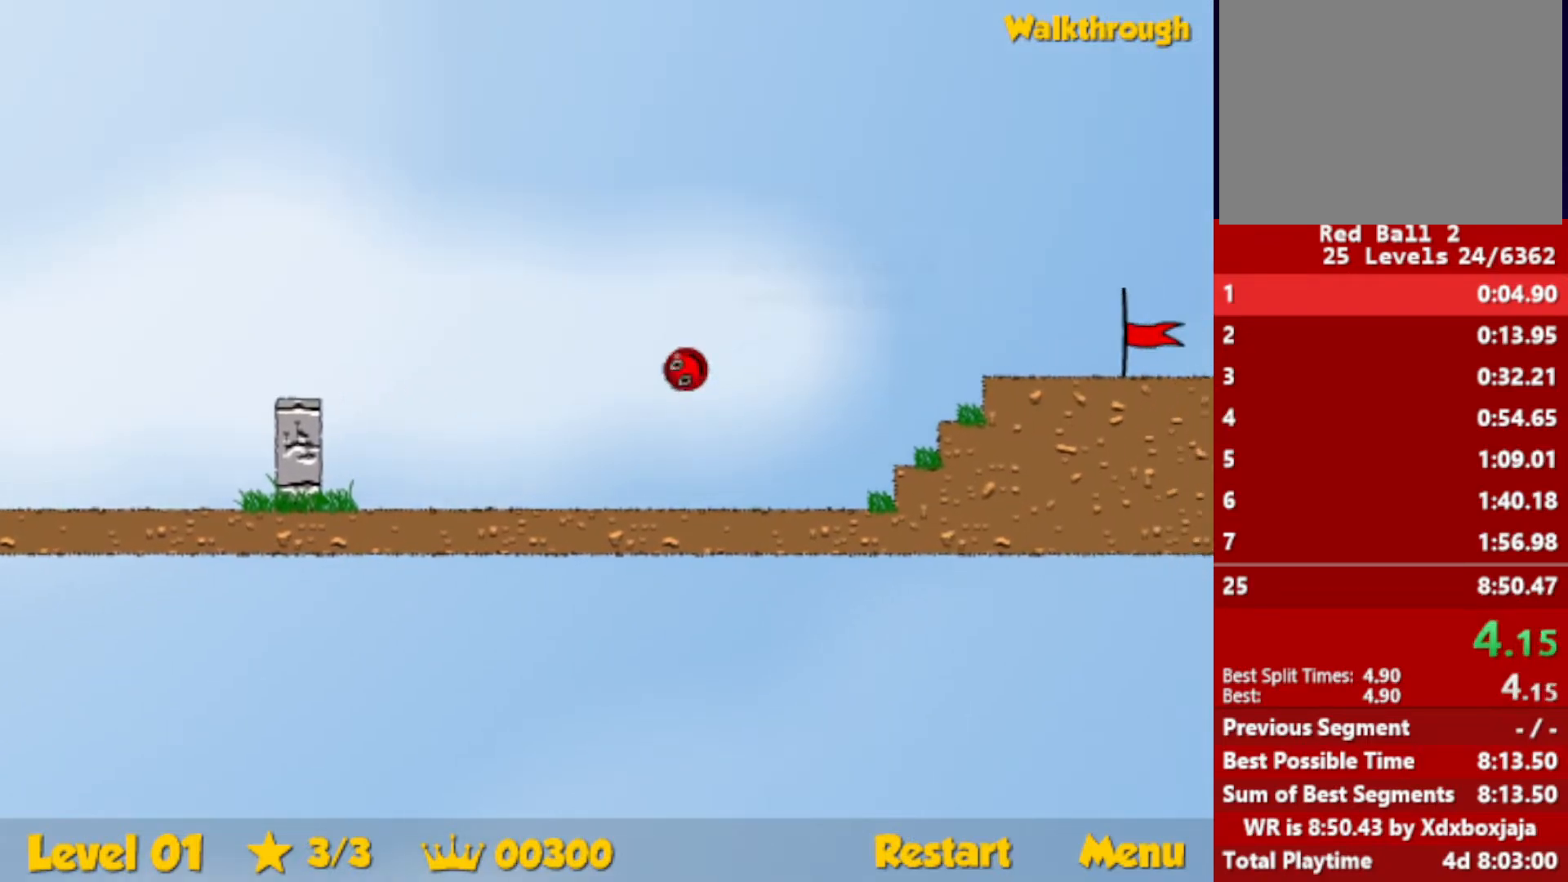
{"keys": ["right"], "events": [[100, "up", "up"]]}
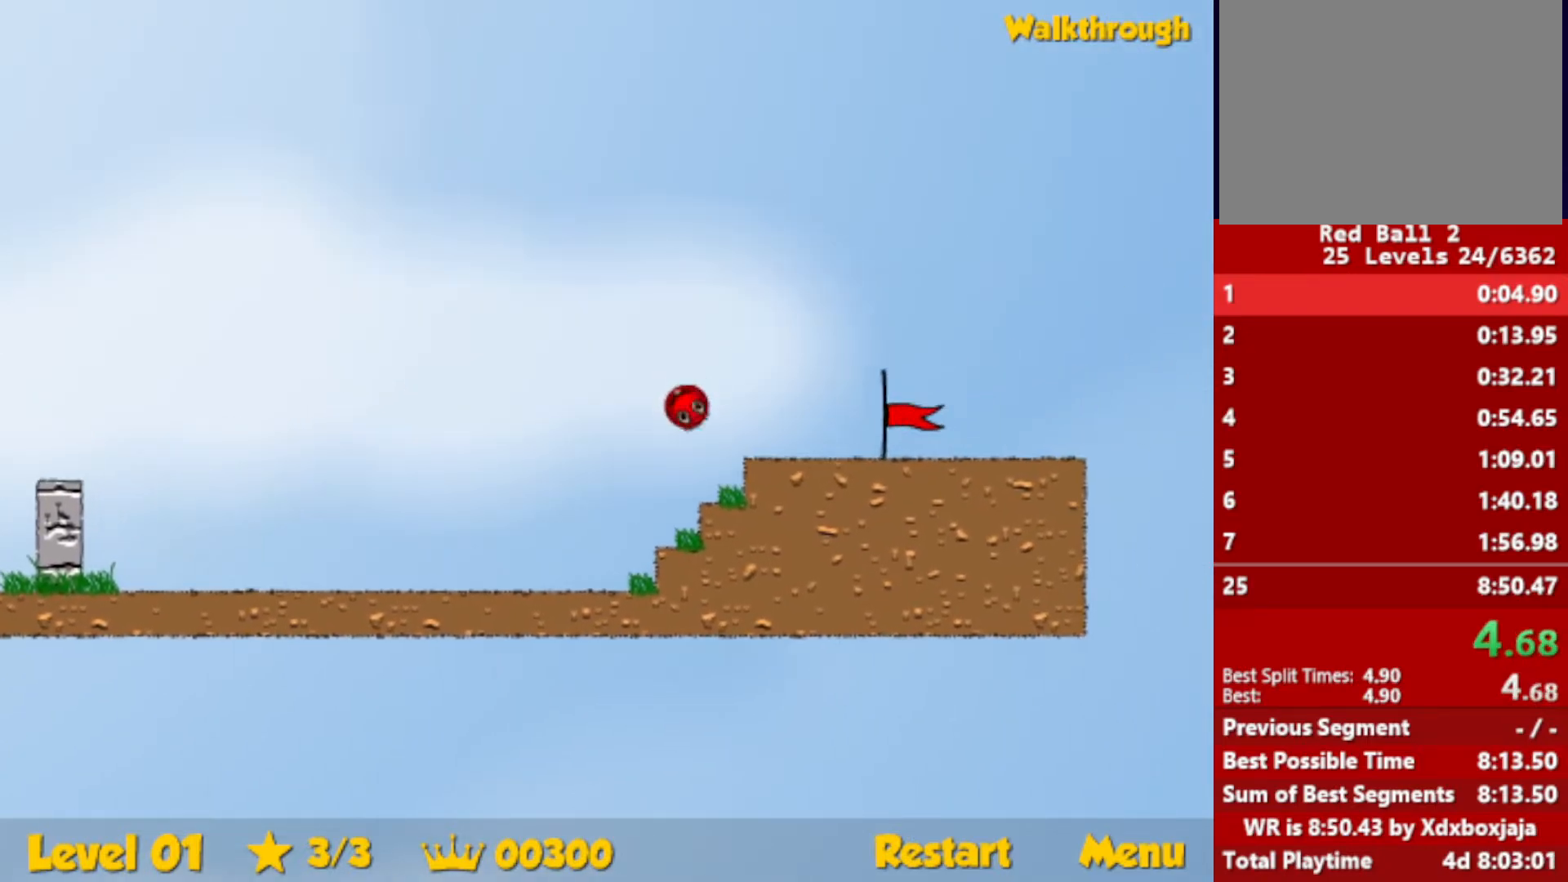
{"keys": ["right"], "events": []}